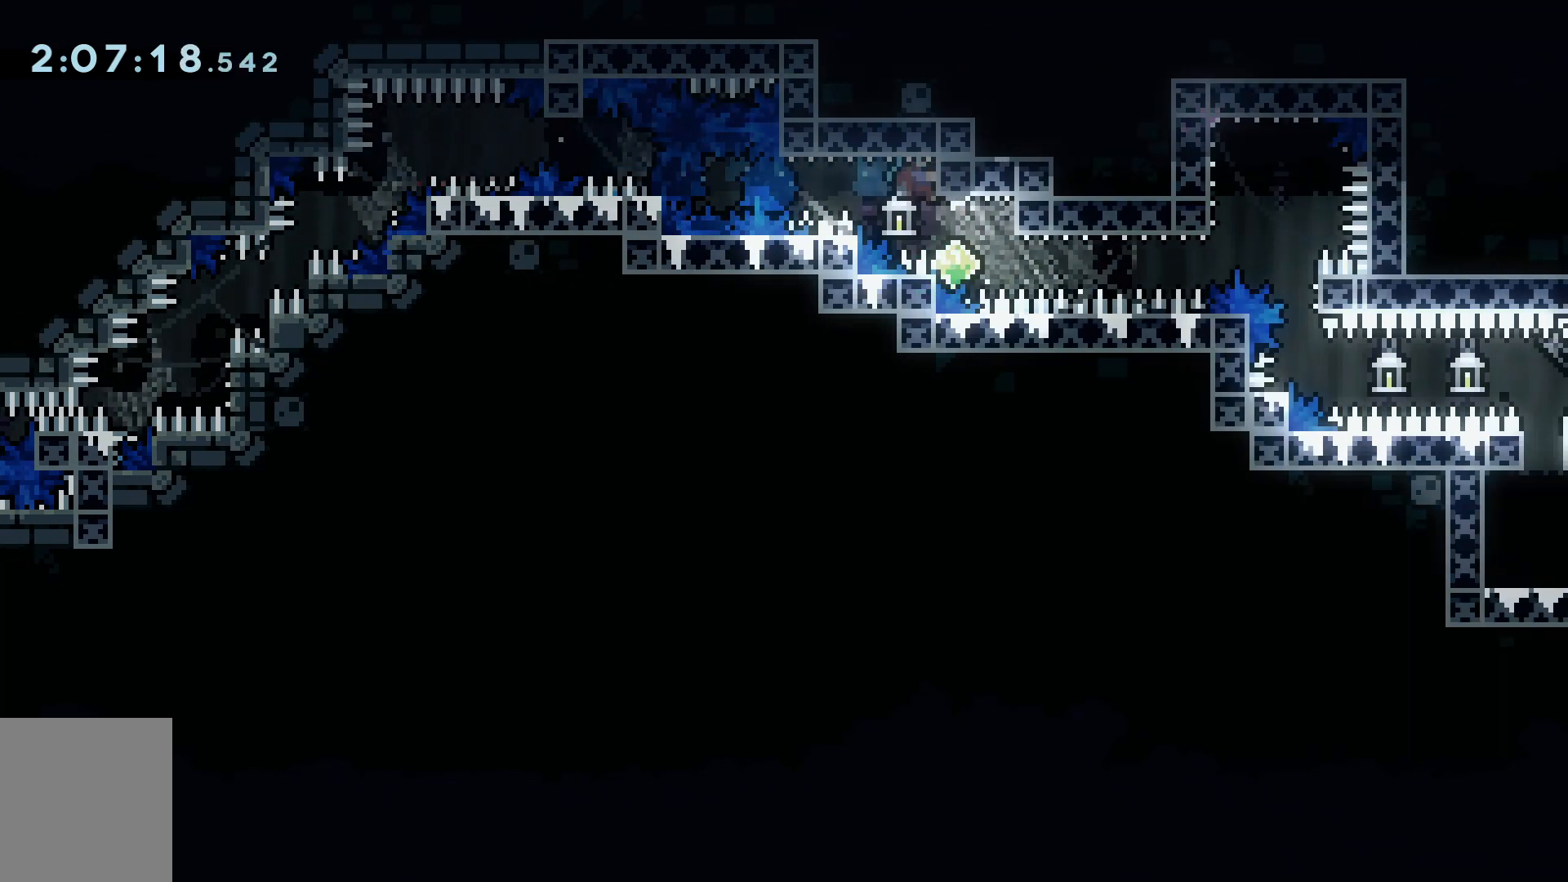
Gameplay with keyboard; each line is a JSON object with the keys held at the frame after it. "events" lists presses ("down") and releases ("up") of "a", "c", "d", "dash", "demo", "grab", "j", "s", "shift", "space", "tab", "w" and "x" between this image and that frame as [ms after this image, input, new state], when the widget could be followed in between. No other keys are recorded. Mouse input is not recorded. Key names are as the overlay labels them; some are game actions (e.g. jump) rather than physical keys.
{"keys": ["d", "grab", "s"], "events": [[417, "s", "down"]]}
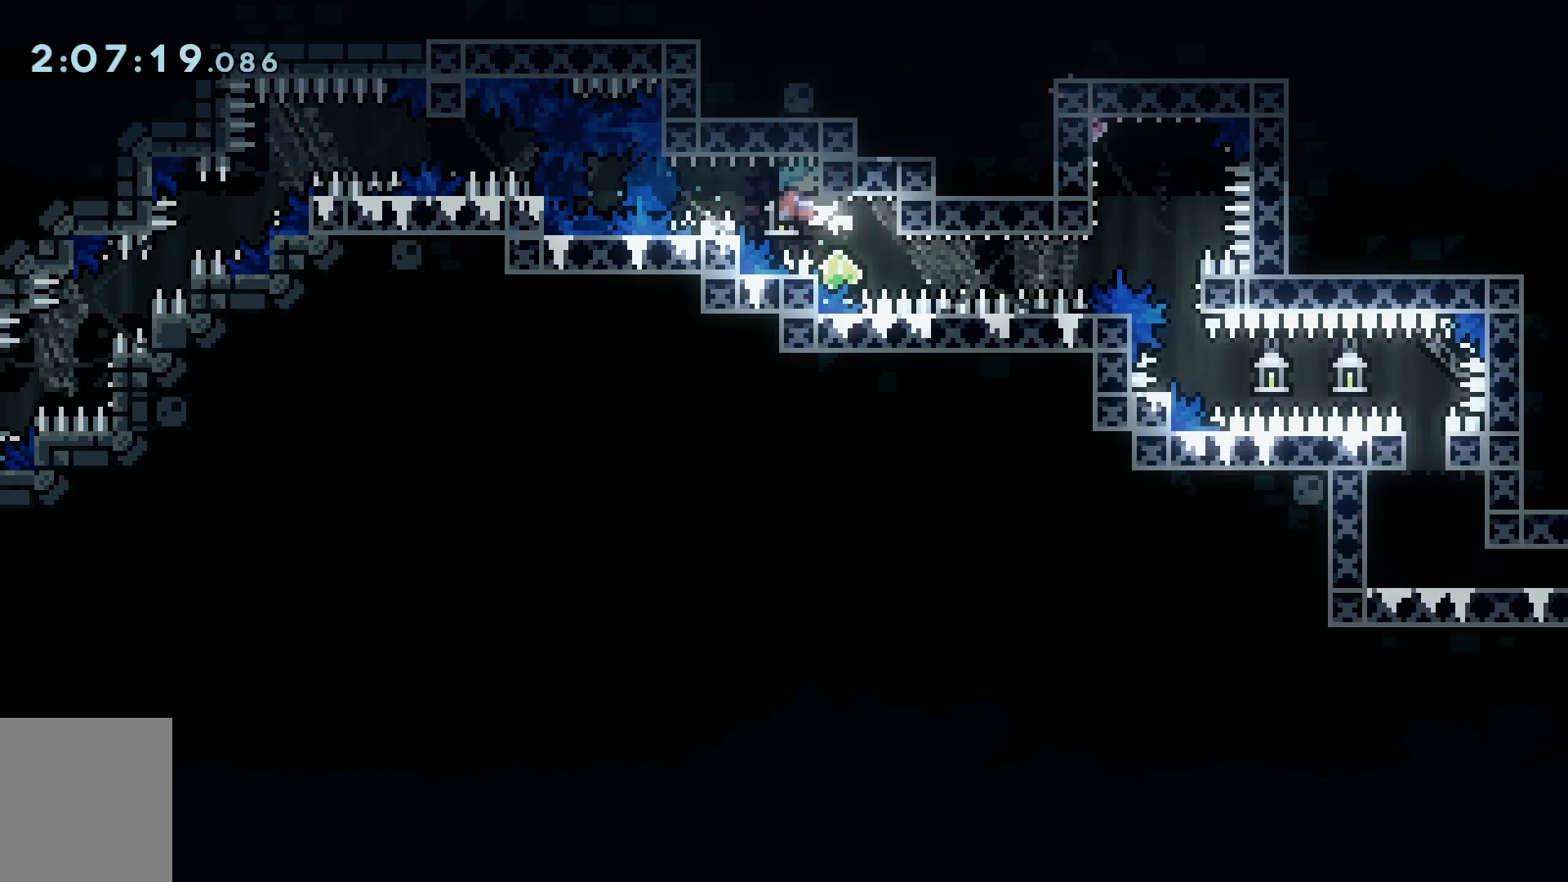
{"keys": ["d", "grab", "space"], "events": [[67, "space", "down"], [300, "s", "up"]]}
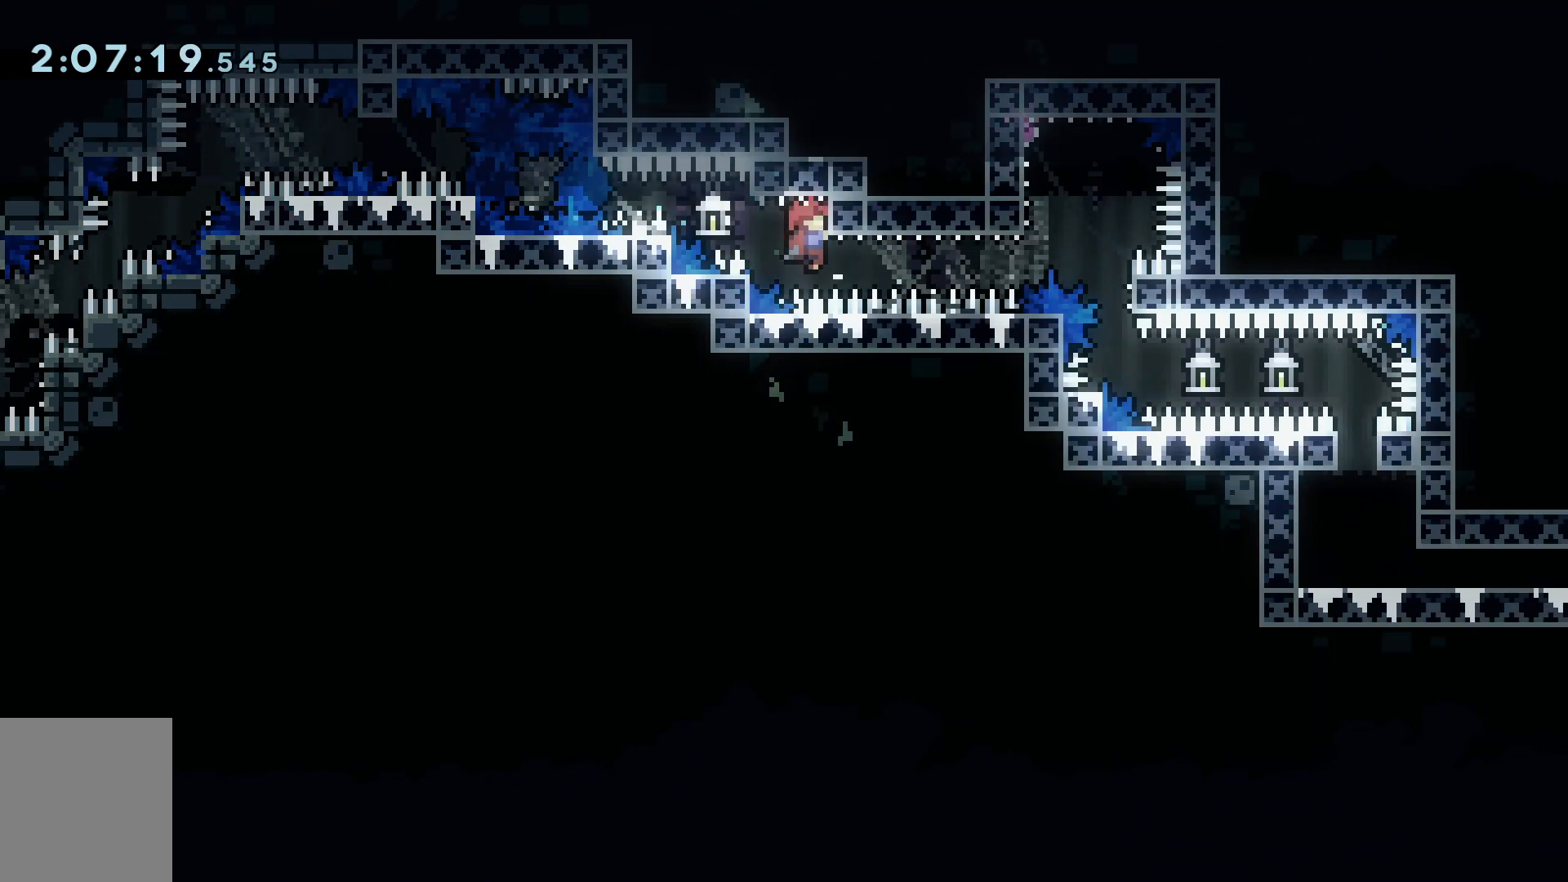
{"keys": ["d", "demo", "grab"], "events": [[84, "space", "up"], [84, "w", "down"], [134, "w", "up"], [501, "demo", "down"]]}
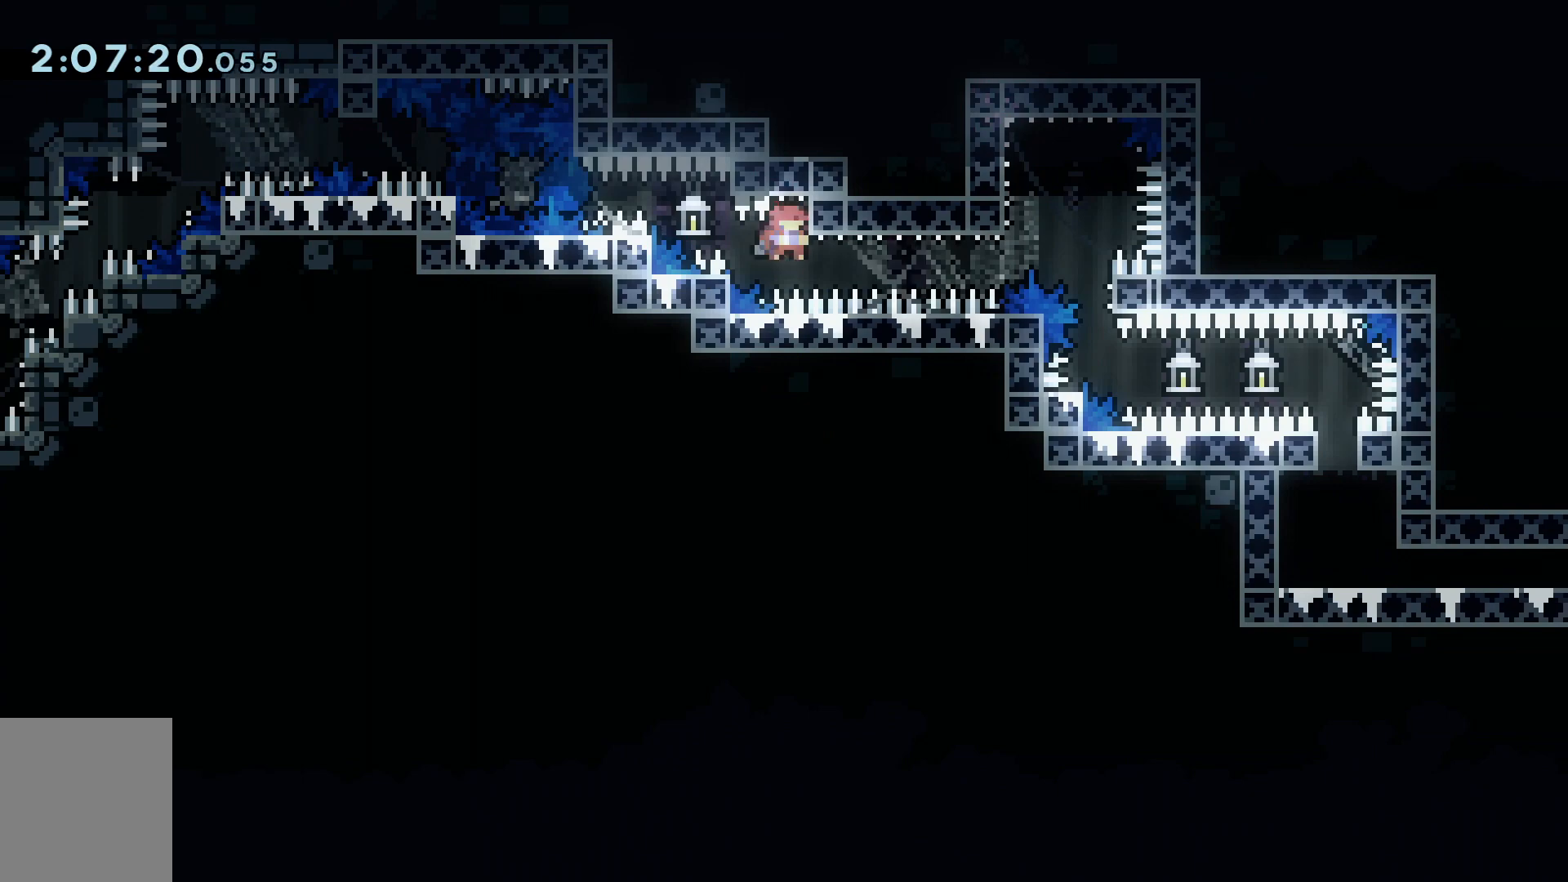
{"keys": ["a", "grab", "space", "w"], "events": [[133, "a", "down"], [183, "d", "up"], [183, "demo", "up"], [283, "w", "down"], [333, "space", "down"]]}
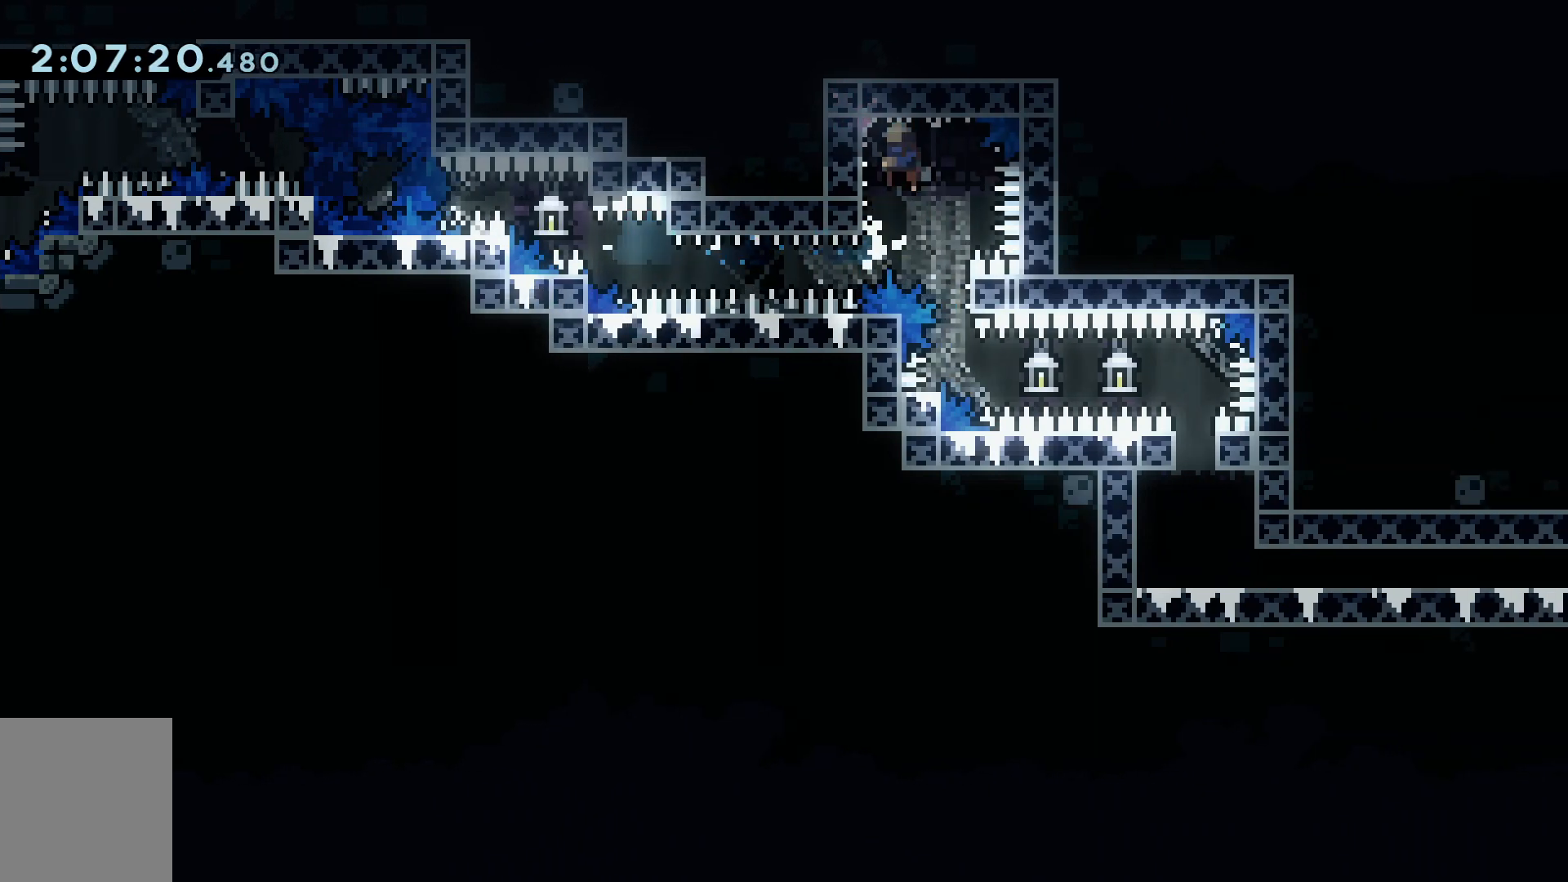
{"keys": ["a", "grab", "w"], "events": [[351, "space", "up"]]}
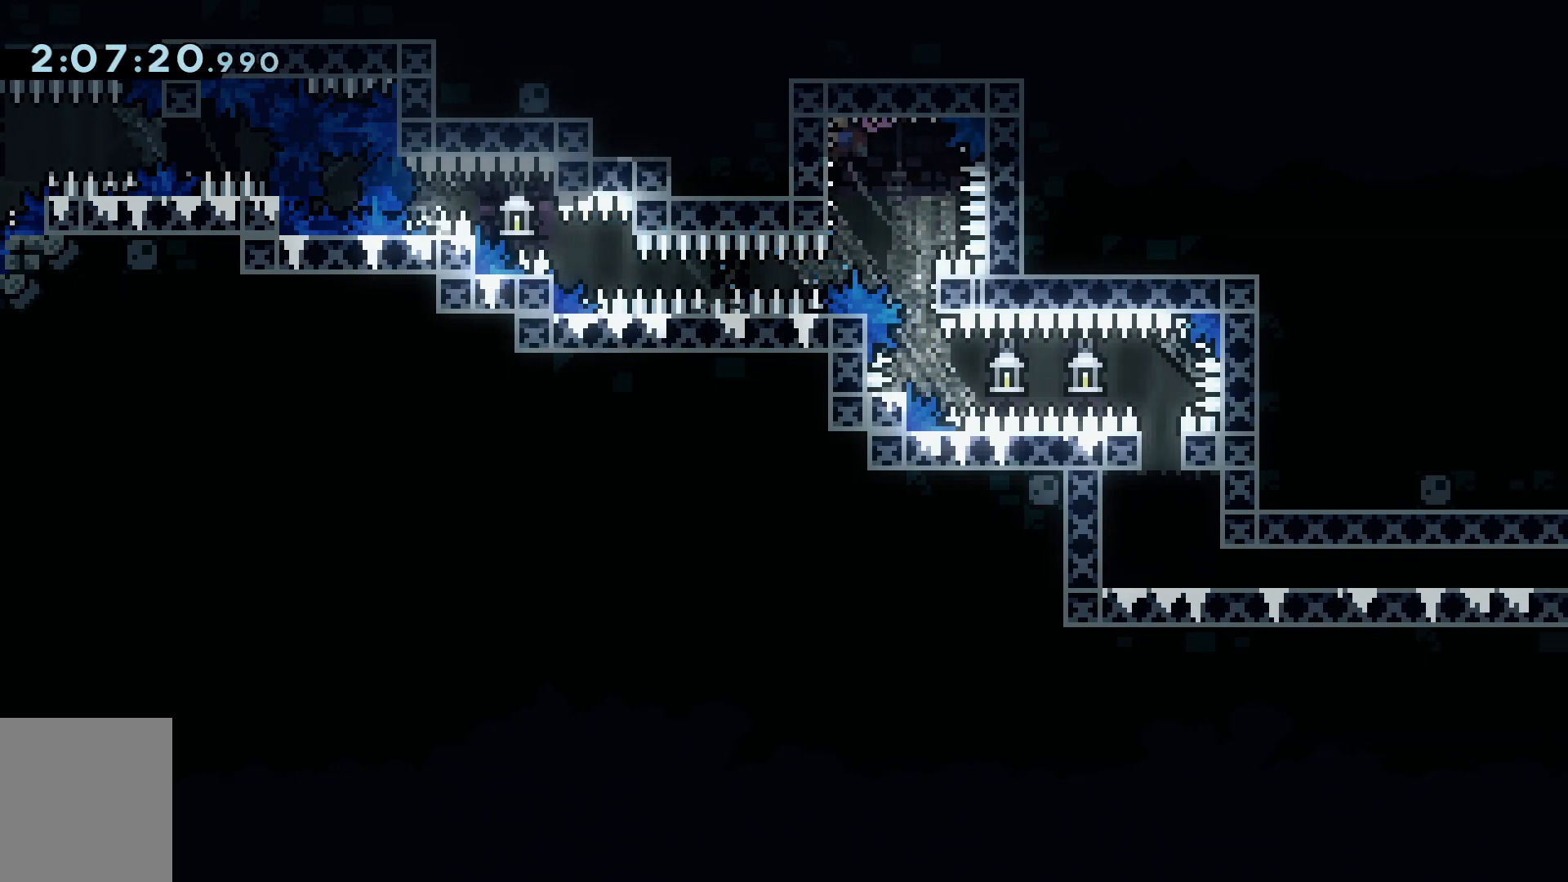
{"keys": [], "events": [[33, "w", "up"], [83, "a", "up"], [83, "grab", "up"], [117, "space", "down"], [500, "space", "up"]]}
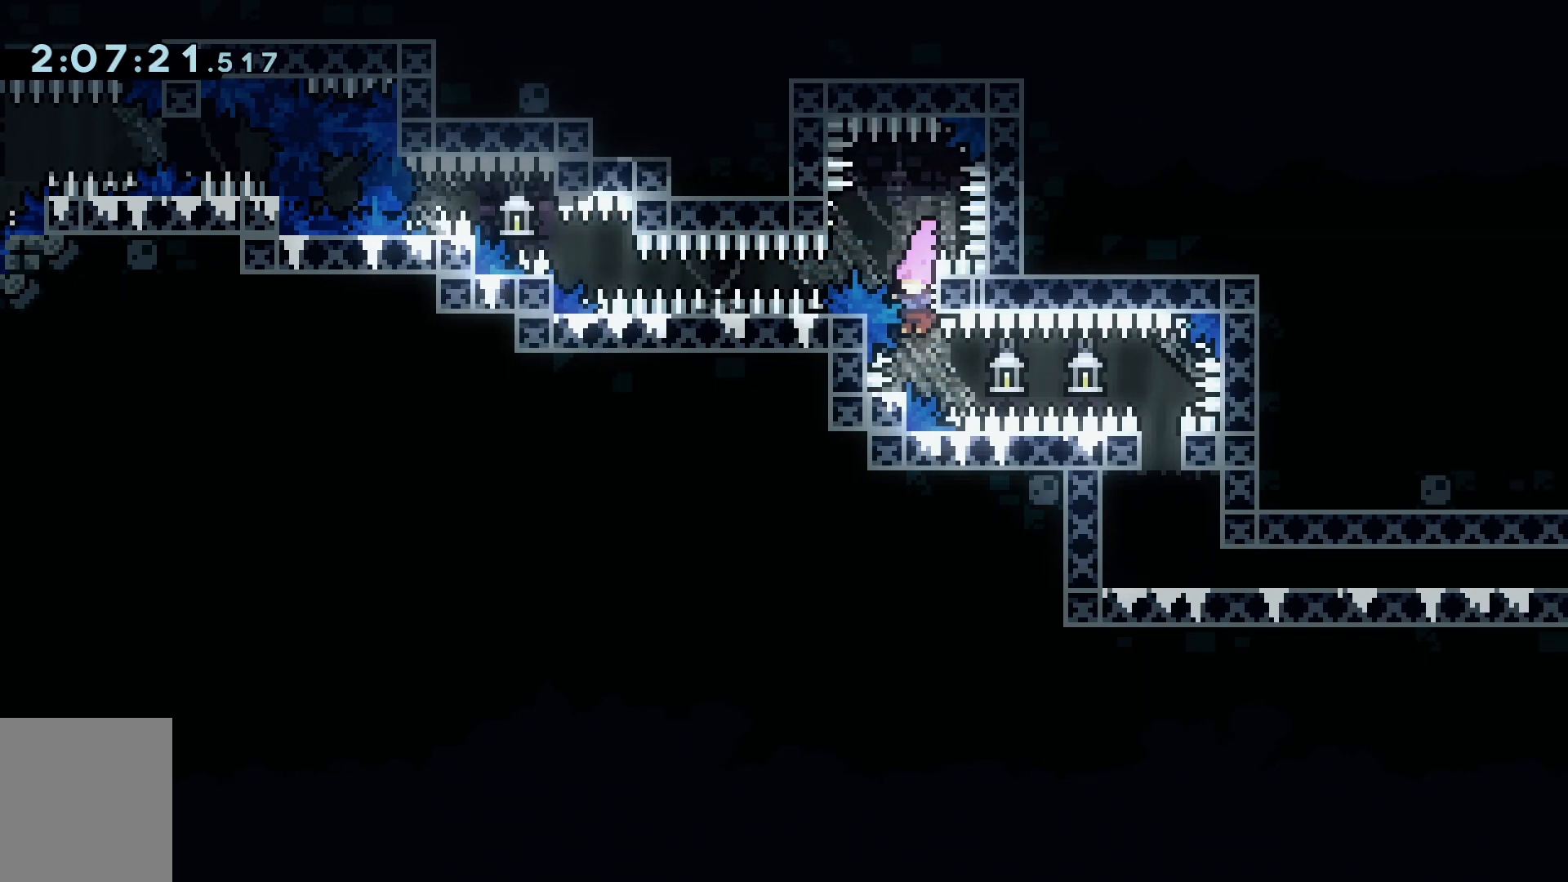
{"keys": ["d"], "events": [[284, "d", "down"], [284, "dash", "down"], [417, "dash", "up"]]}
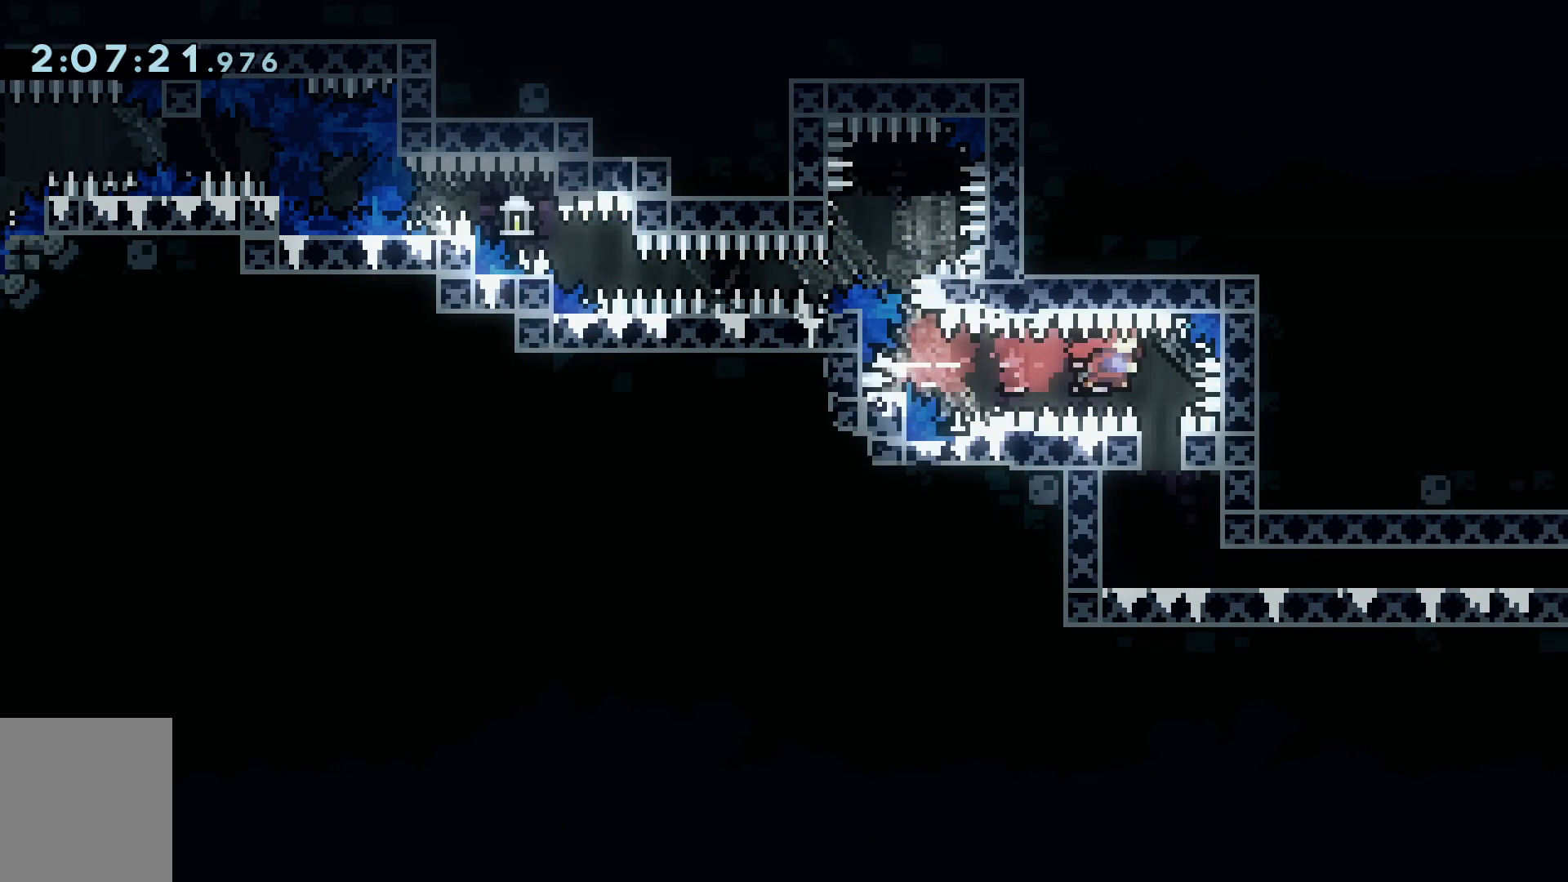
{"keys": ["s"], "events": [[16, "d", "up"], [67, "s", "down"], [117, "dash", "down"], [200, "dash", "up"]]}
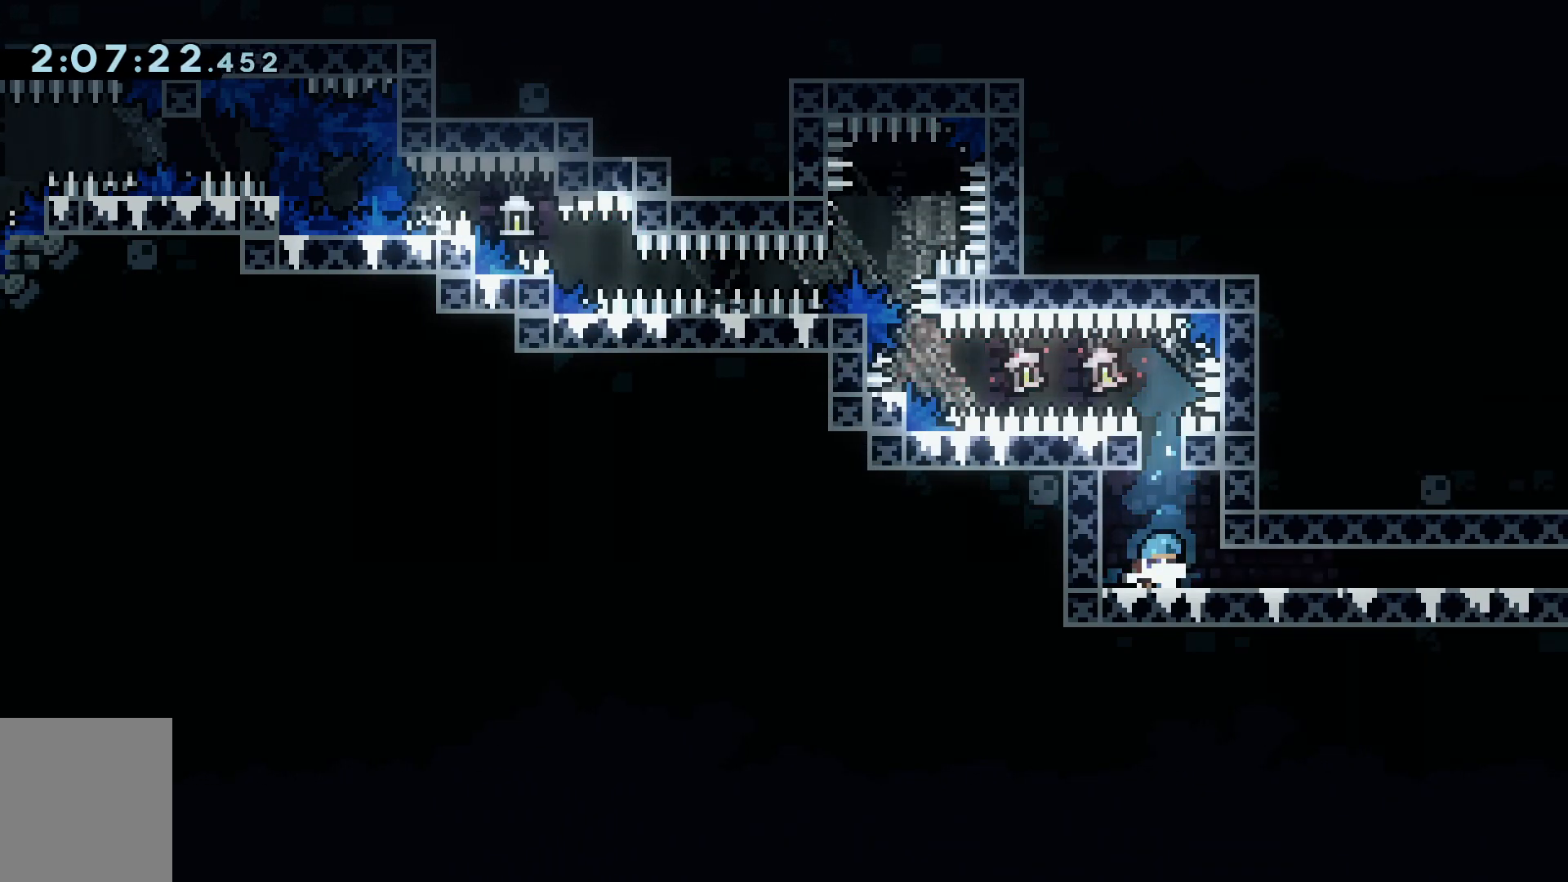
{"keys": ["d", "s"], "events": [[84, "d", "down"], [217, "s", "up"], [501, "s", "down"]]}
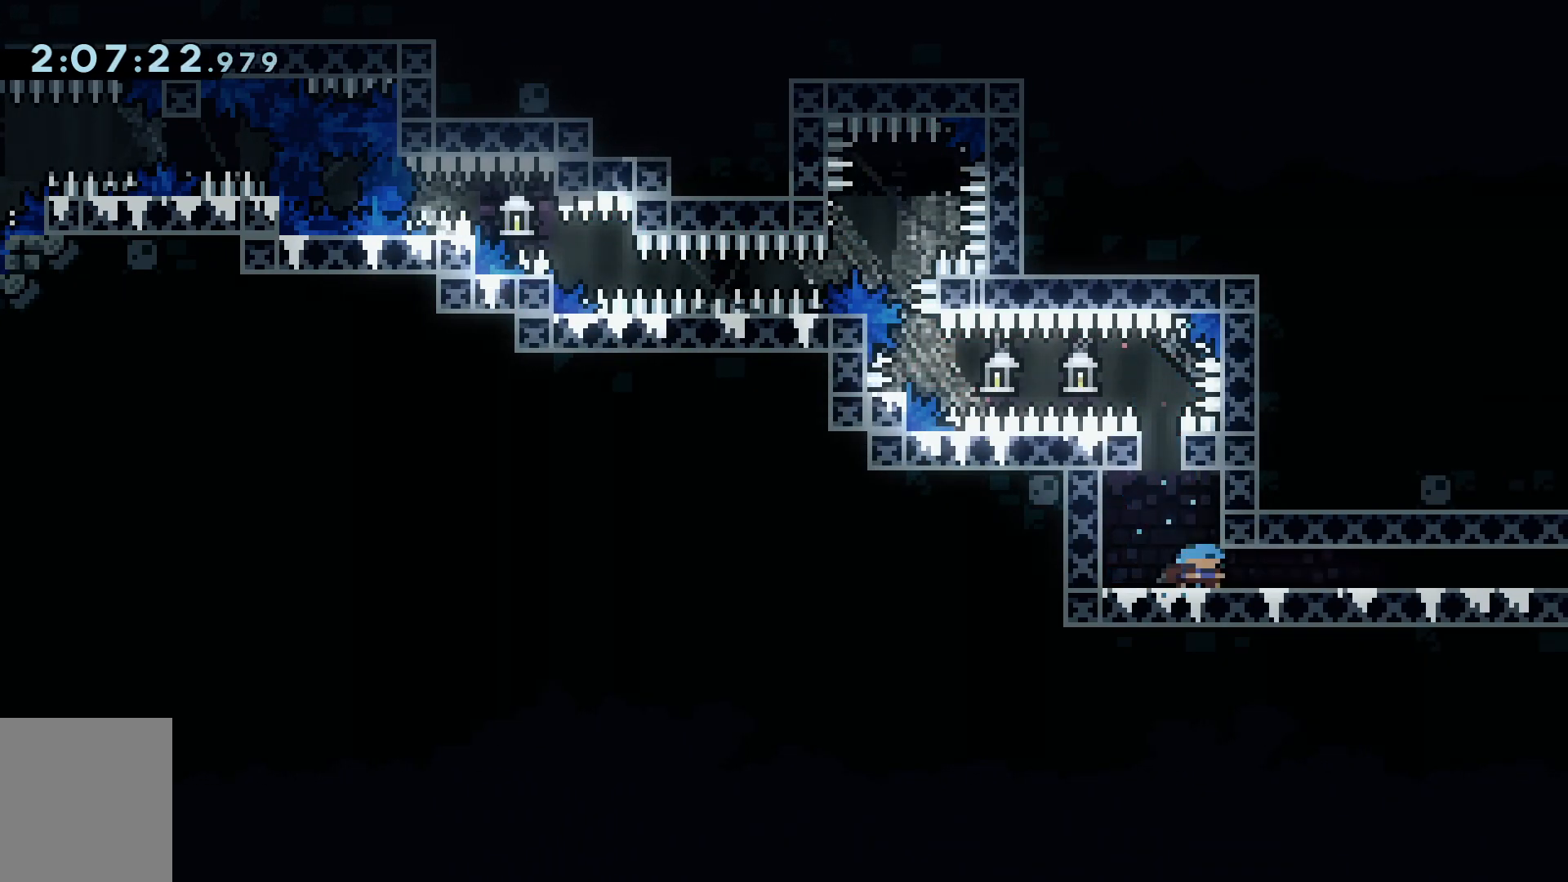
{"keys": ["d", "s", "space"], "events": [[283, "j", "down"], [283, "space", "down"], [333, "j", "up"], [333, "space", "up"], [417, "space", "down"]]}
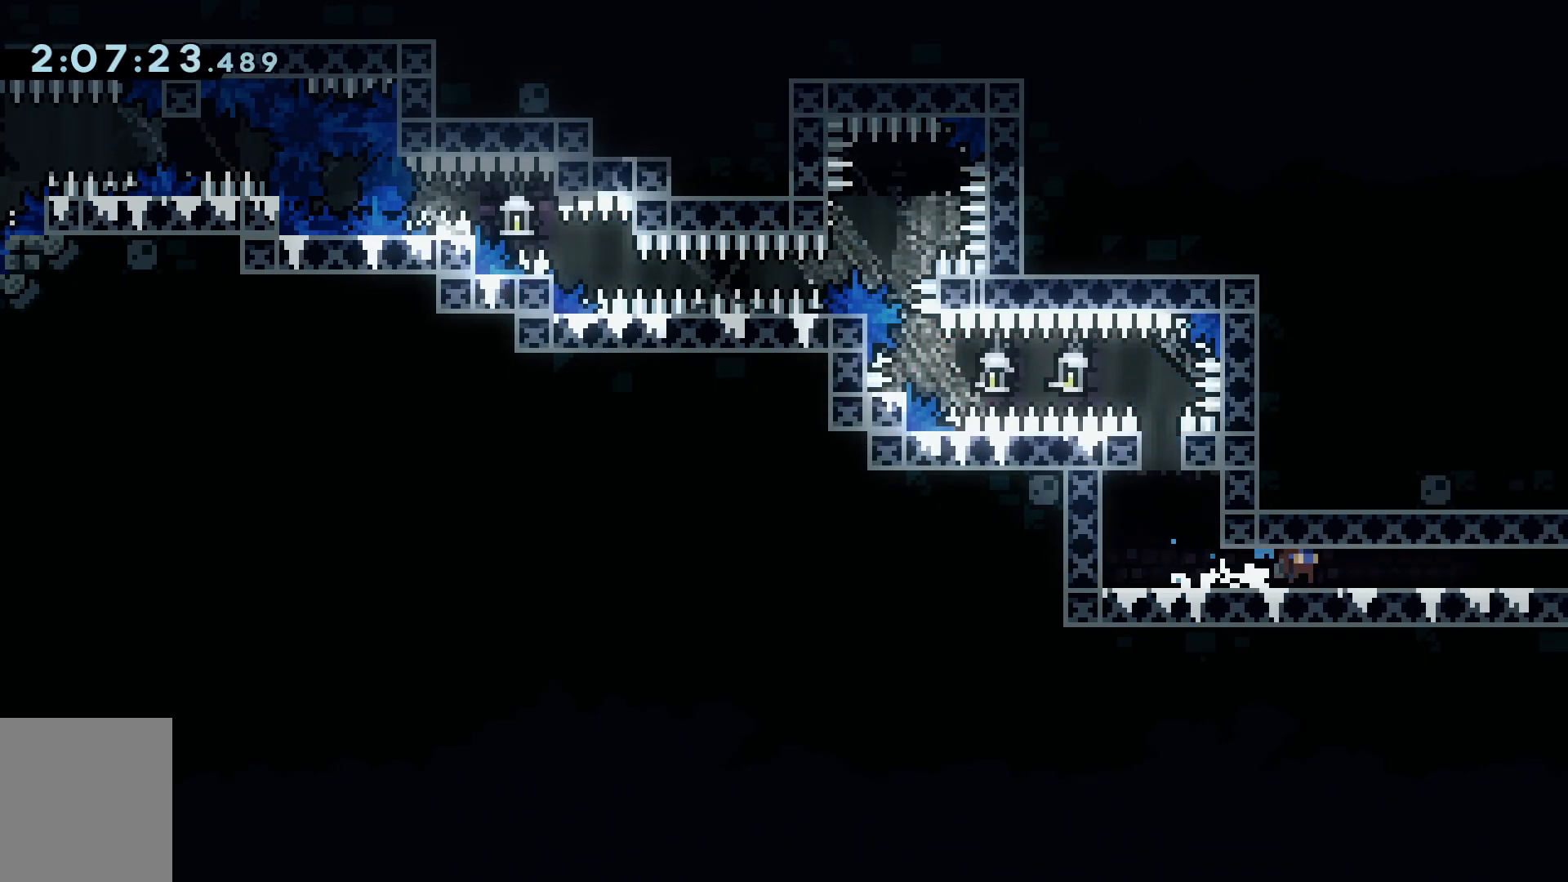
{"keys": ["d", "s"], "events": [[17, "space", "up"], [117, "j", "down"], [117, "space", "down"], [150, "j", "up"], [150, "space", "up"], [200, "j", "down"], [251, "j", "up"], [251, "space", "down"], [301, "j", "down"], [301, "space", "up"], [351, "j", "up"], [434, "j", "down"], [484, "j", "up"]]}
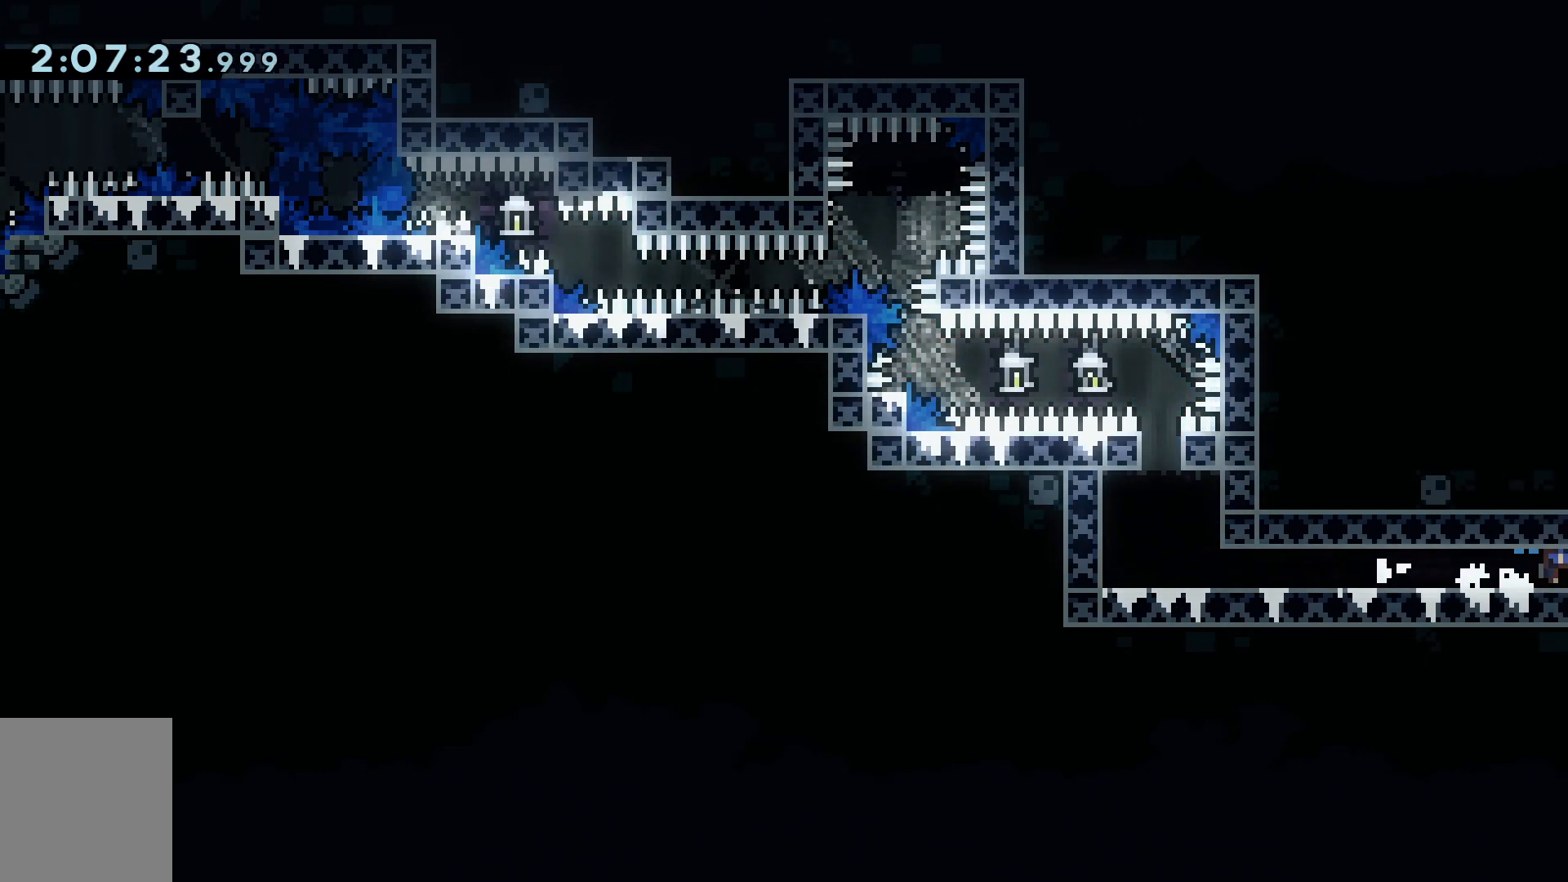
{"keys": ["d", "j", "s"], "events": [[33, "j", "down"], [83, "j", "up"], [267, "j", "down"], [267, "space", "down"], [317, "j", "up"], [317, "space", "up"], [400, "space", "down"], [500, "j", "down"], [500, "space", "up"]]}
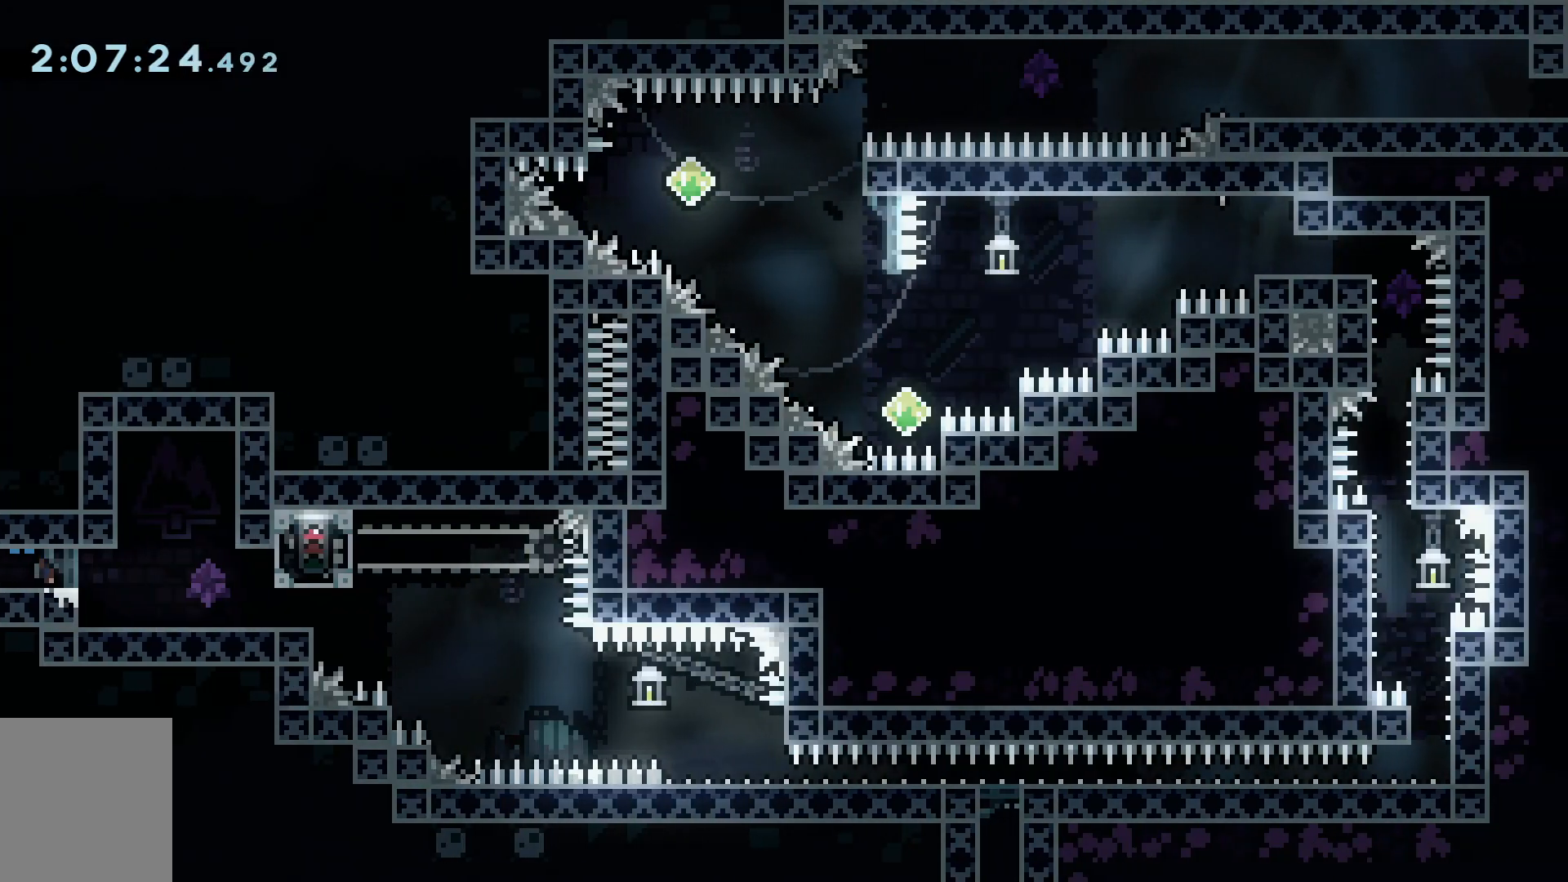
{"keys": [], "events": [[50, "j", "up"], [100, "space", "down"], [150, "j", "down"], [150, "space", "up"], [184, "j", "up"], [234, "j", "down"], [284, "space", "down"], [334, "j", "up"], [334, "s", "up"], [334, "space", "up"], [384, "d", "up"]]}
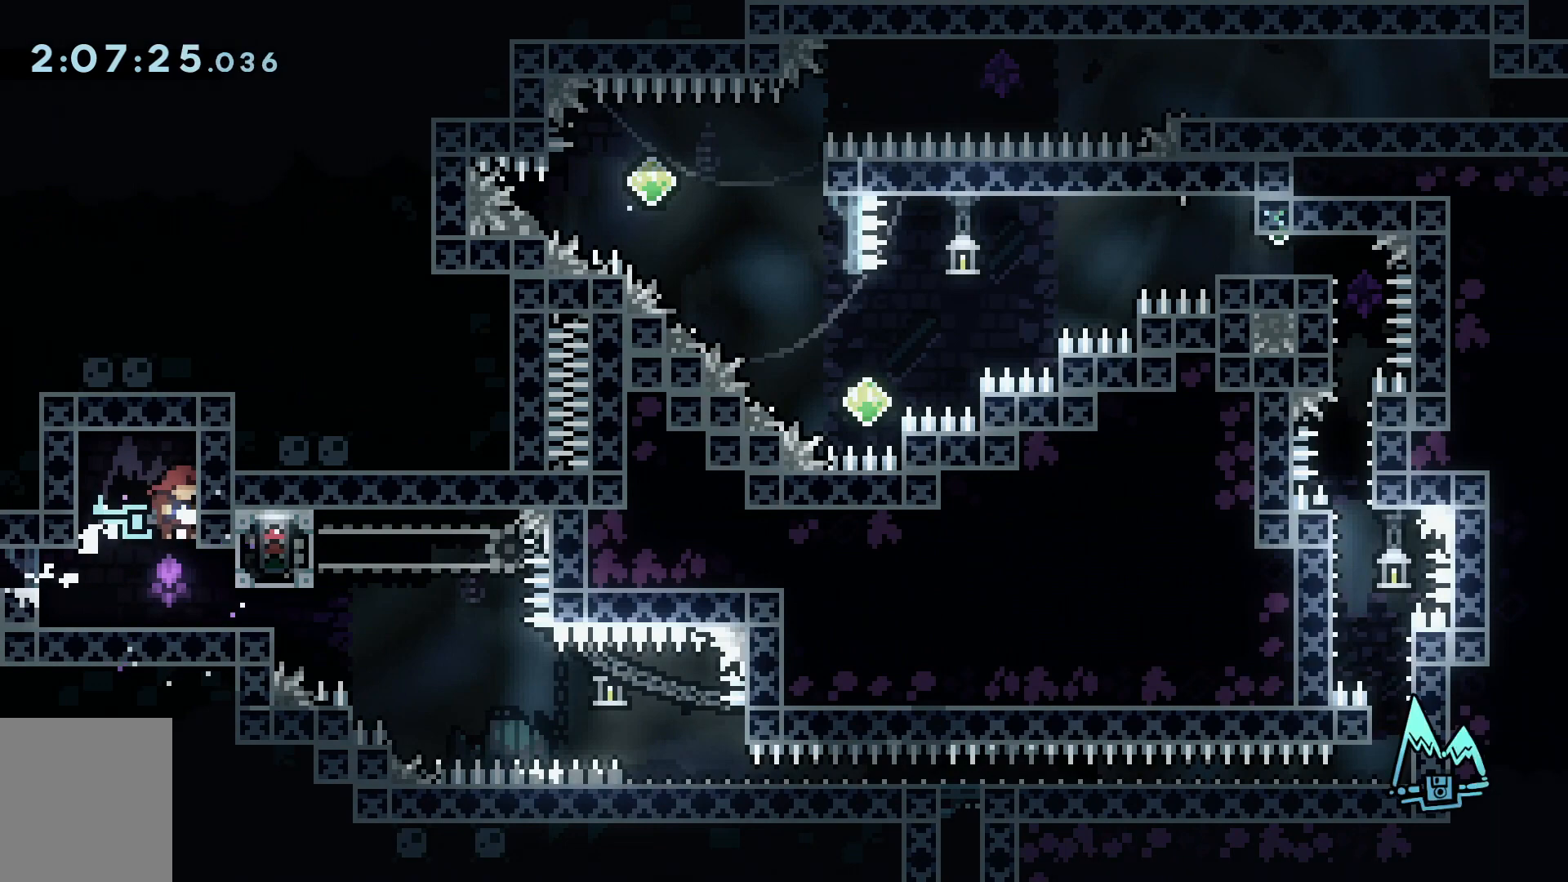
{"keys": [], "events": [[150, "a", "down"], [200, "a", "up"], [300, "s", "down"], [350, "s", "up"], [434, "s", "down"], [484, "s", "up"]]}
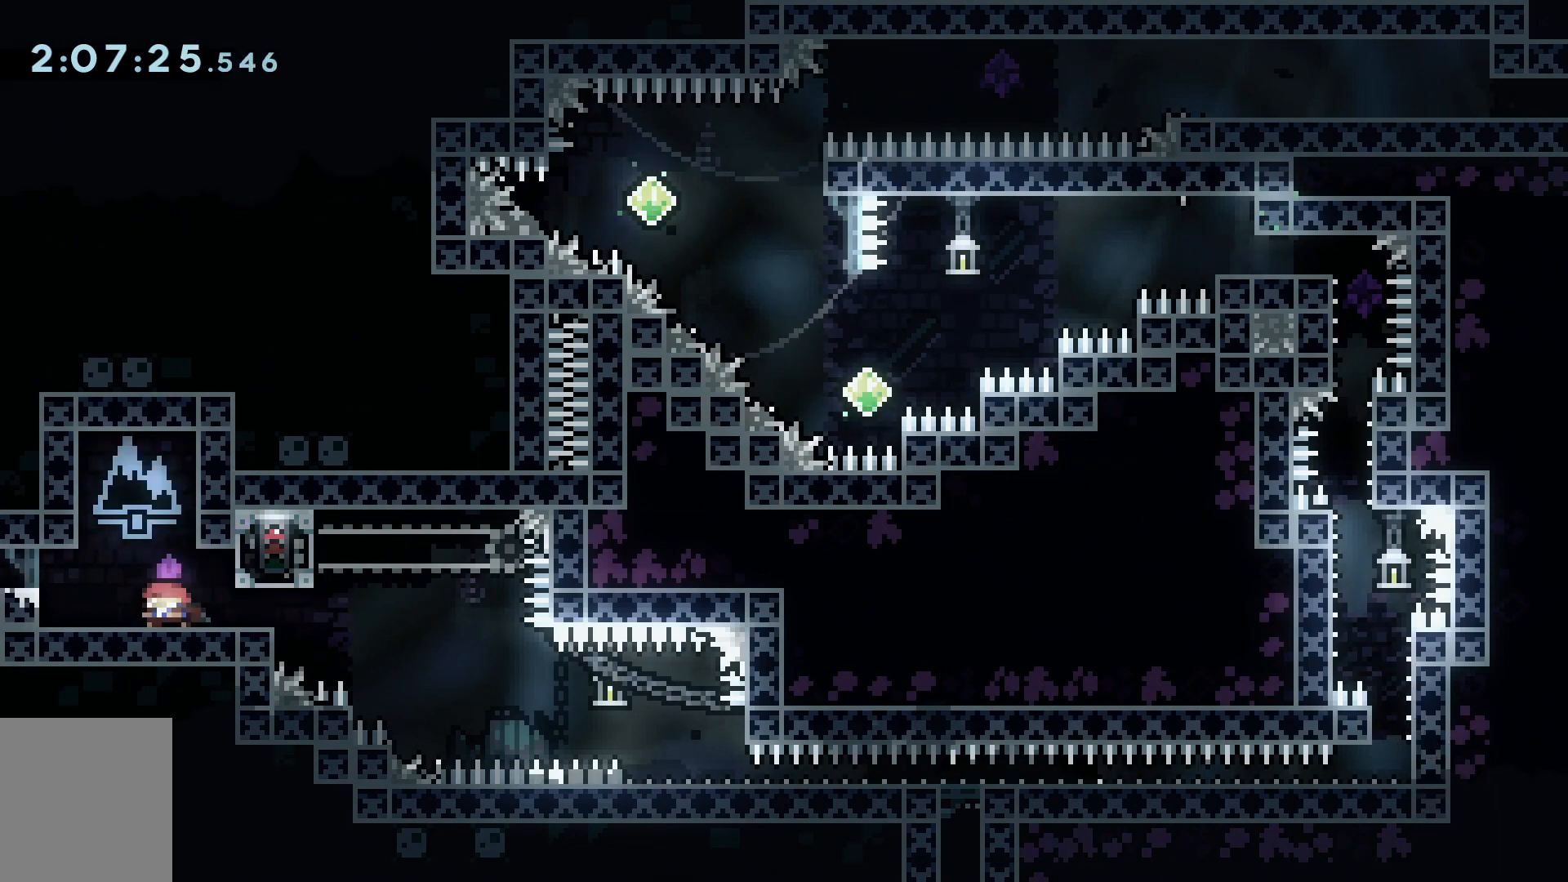
{"keys": ["s"], "events": [[84, "s", "down"], [117, "s", "up"], [167, "s", "down"], [217, "s", "up"], [267, "s", "down"], [317, "s", "up"], [401, "s", "down"], [451, "s", "up"], [501, "s", "down"]]}
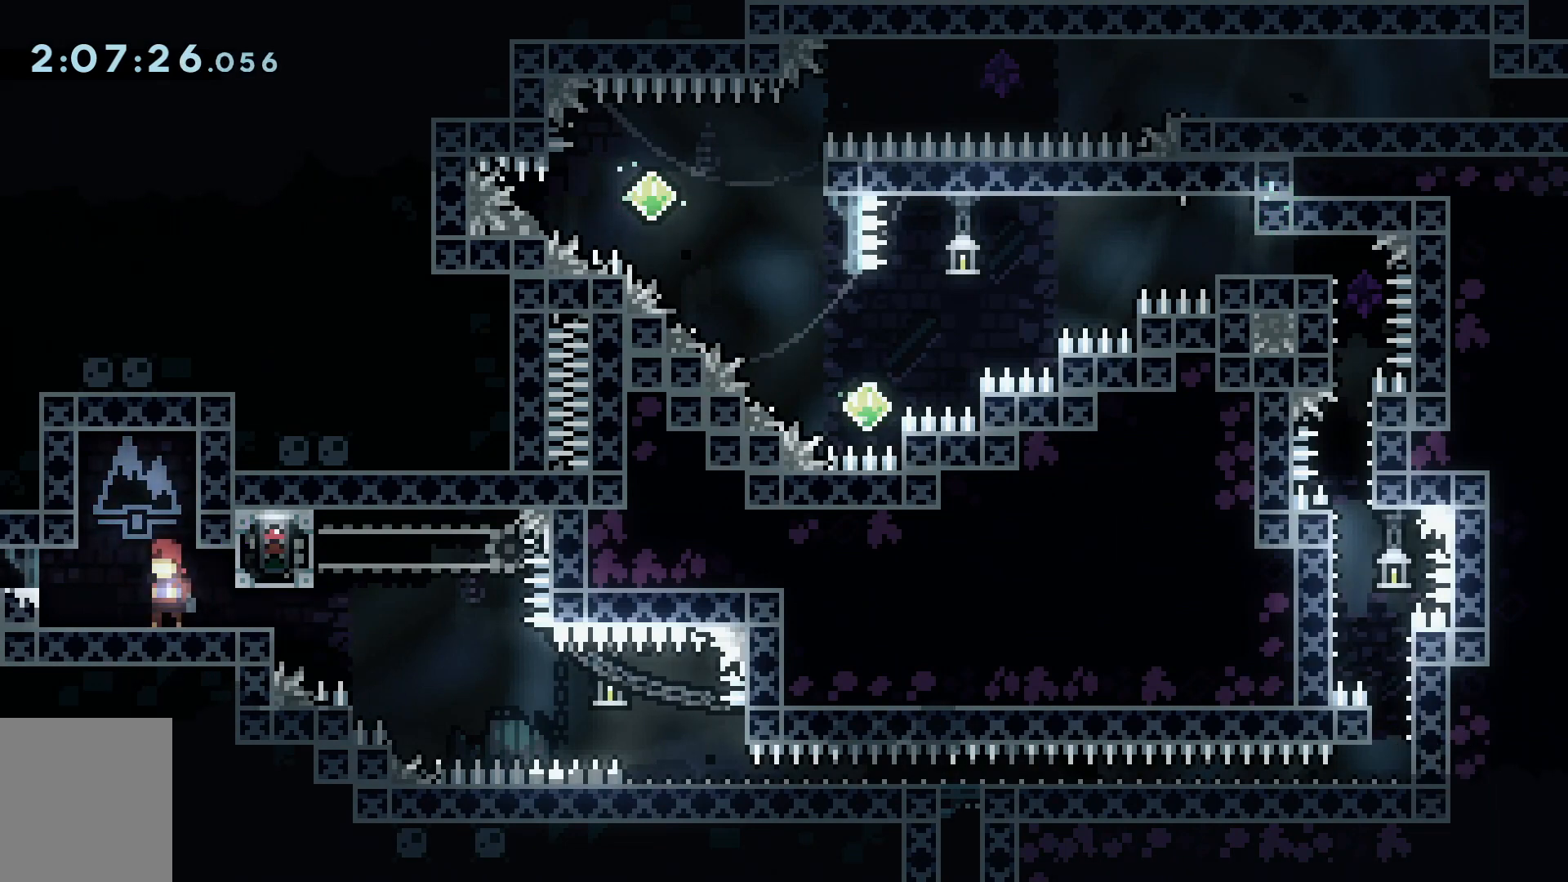
{"keys": [], "events": [[50, "s", "up"], [133, "s", "down"], [183, "s", "up"], [283, "s", "down"], [333, "s", "up"]]}
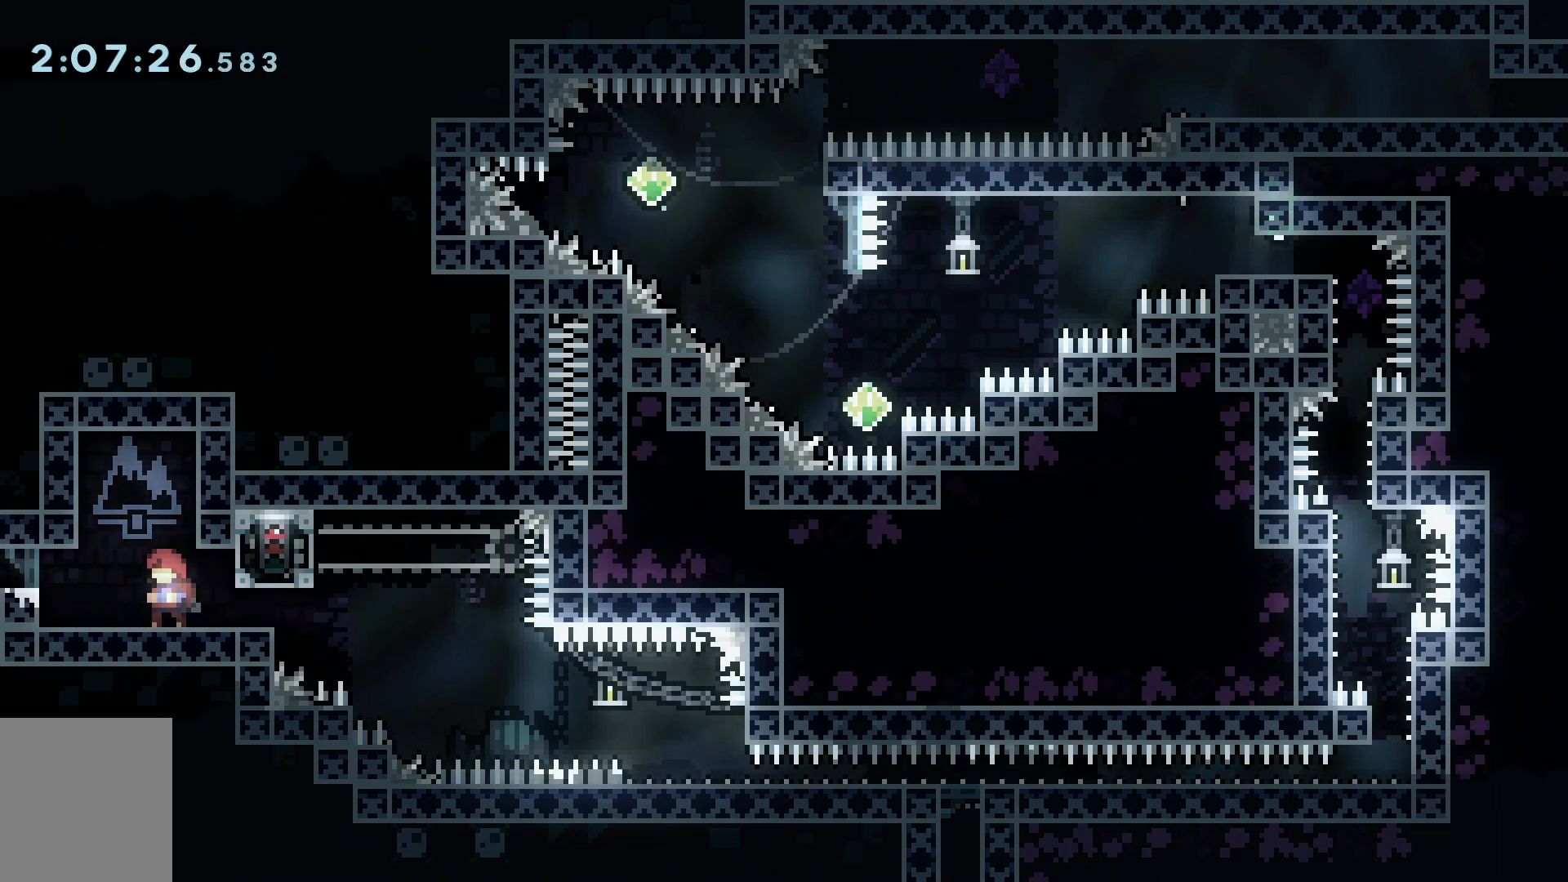
{"keys": ["d", "grab"], "events": [[301, "d", "down"], [417, "grab", "down"]]}
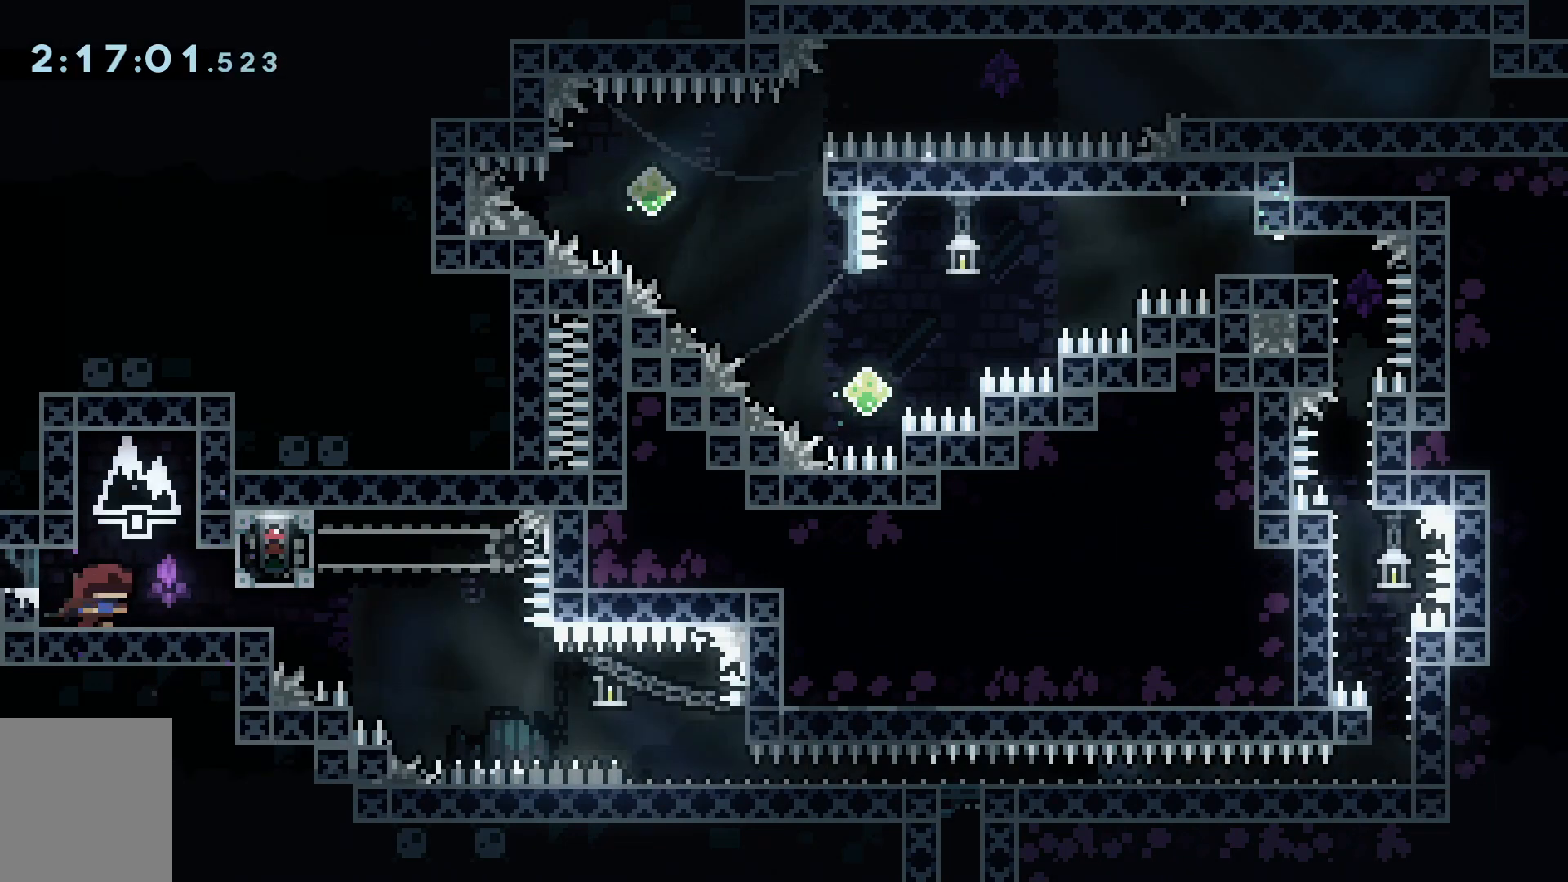
{"keys": ["d", "grab"], "events": []}
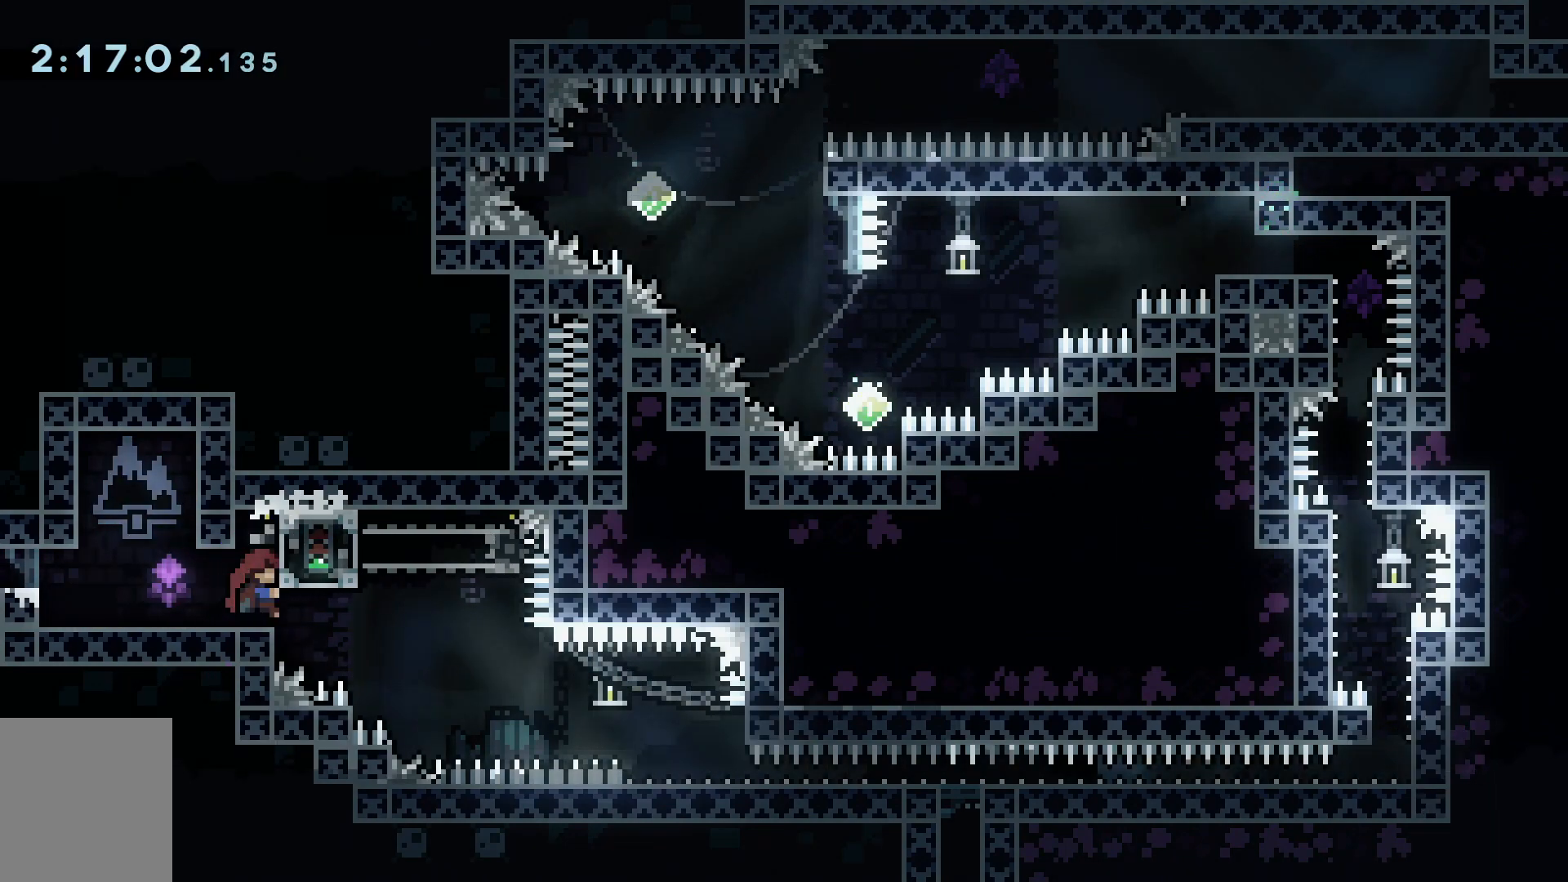
{"keys": ["d", "s", "space"], "events": [[251, "dash", "down"], [251, "s", "down"], [251, "space", "down"], [301, "grab", "up"], [351, "dash", "up"]]}
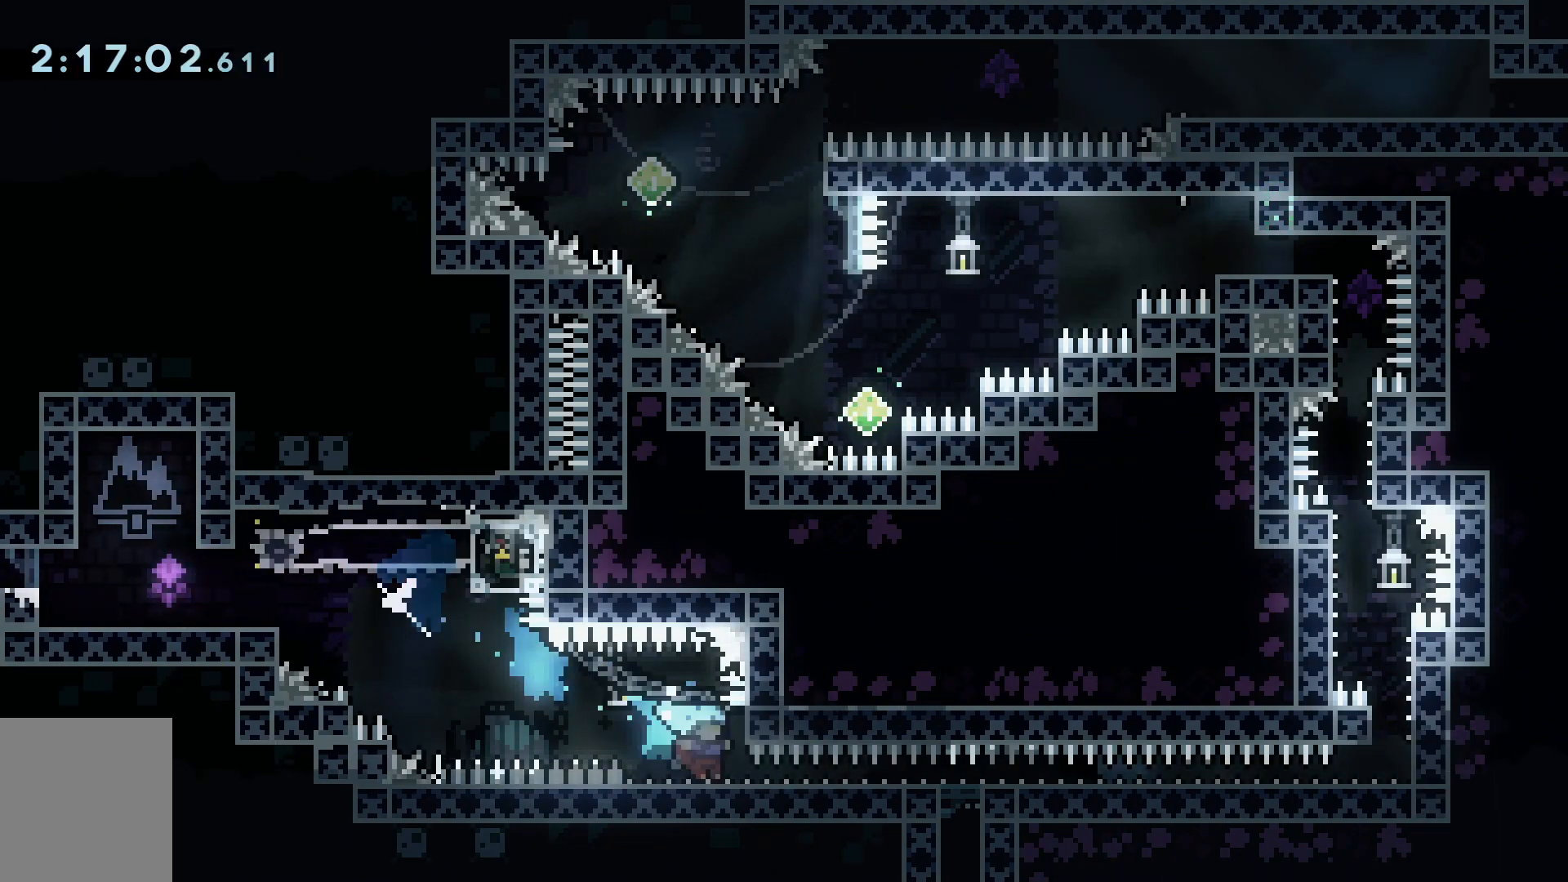
{"keys": ["d", "s", "space"], "events": []}
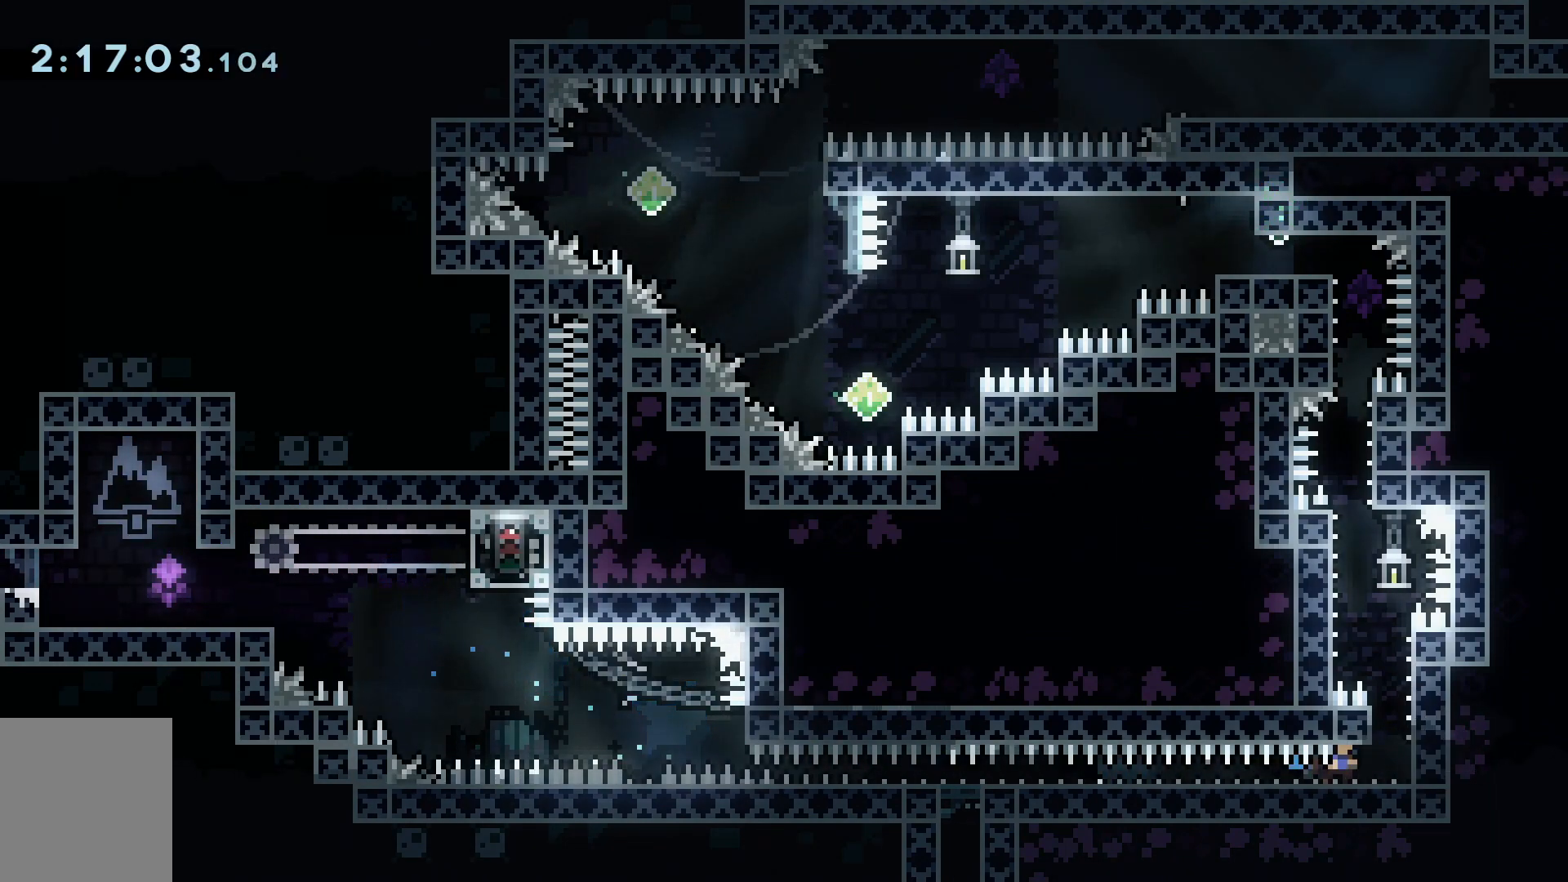
{"keys": ["s"], "events": [[234, "space", "up"], [334, "d", "up"]]}
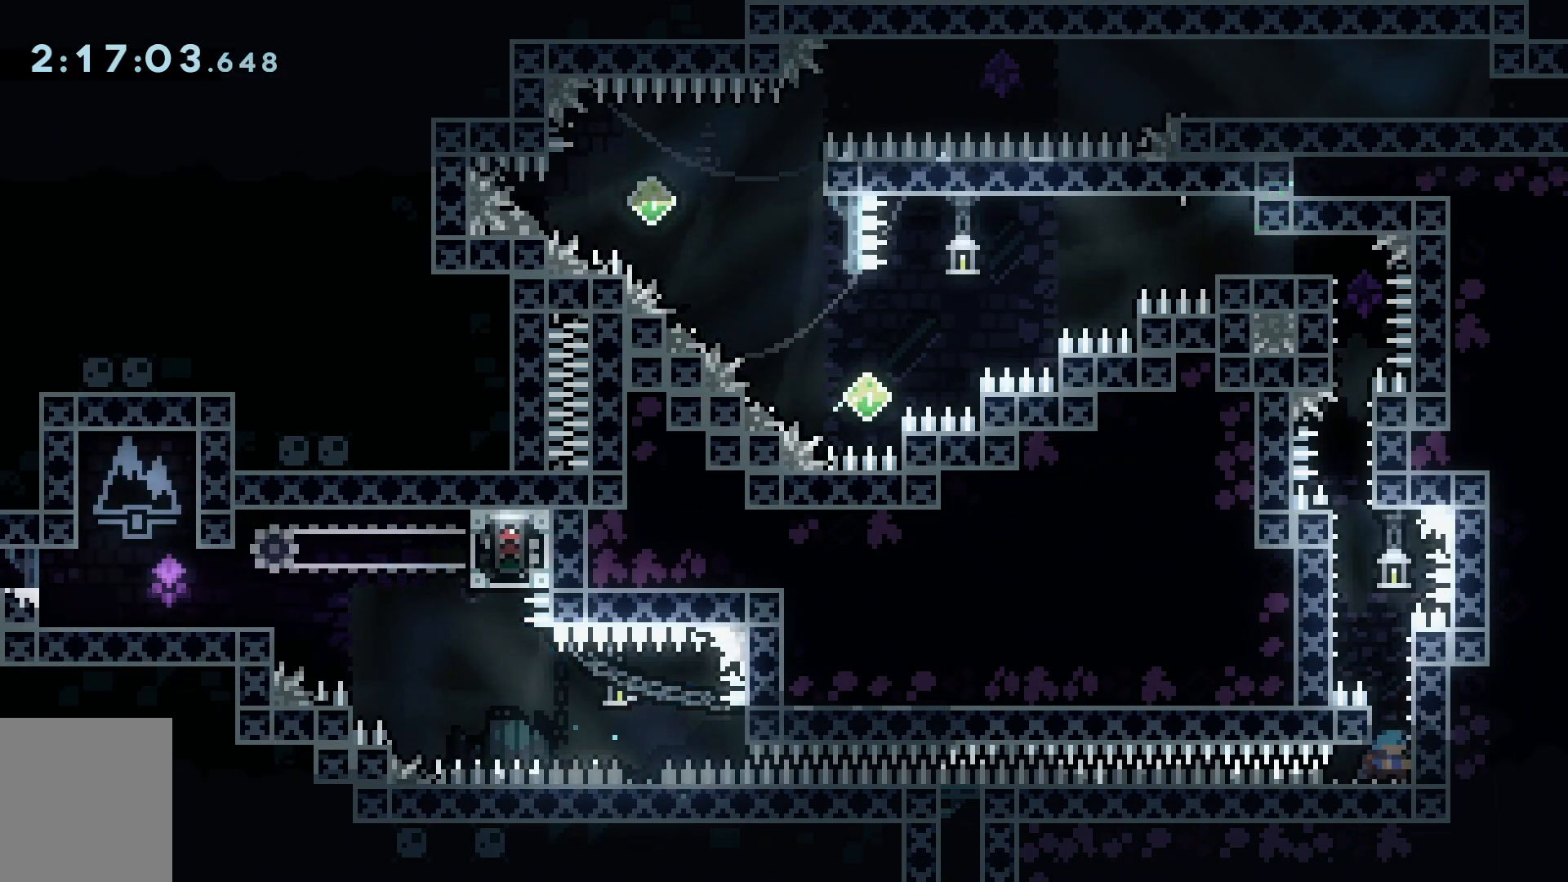
{"keys": ["s"], "events": [[384, "a", "down"], [484, "a", "up"]]}
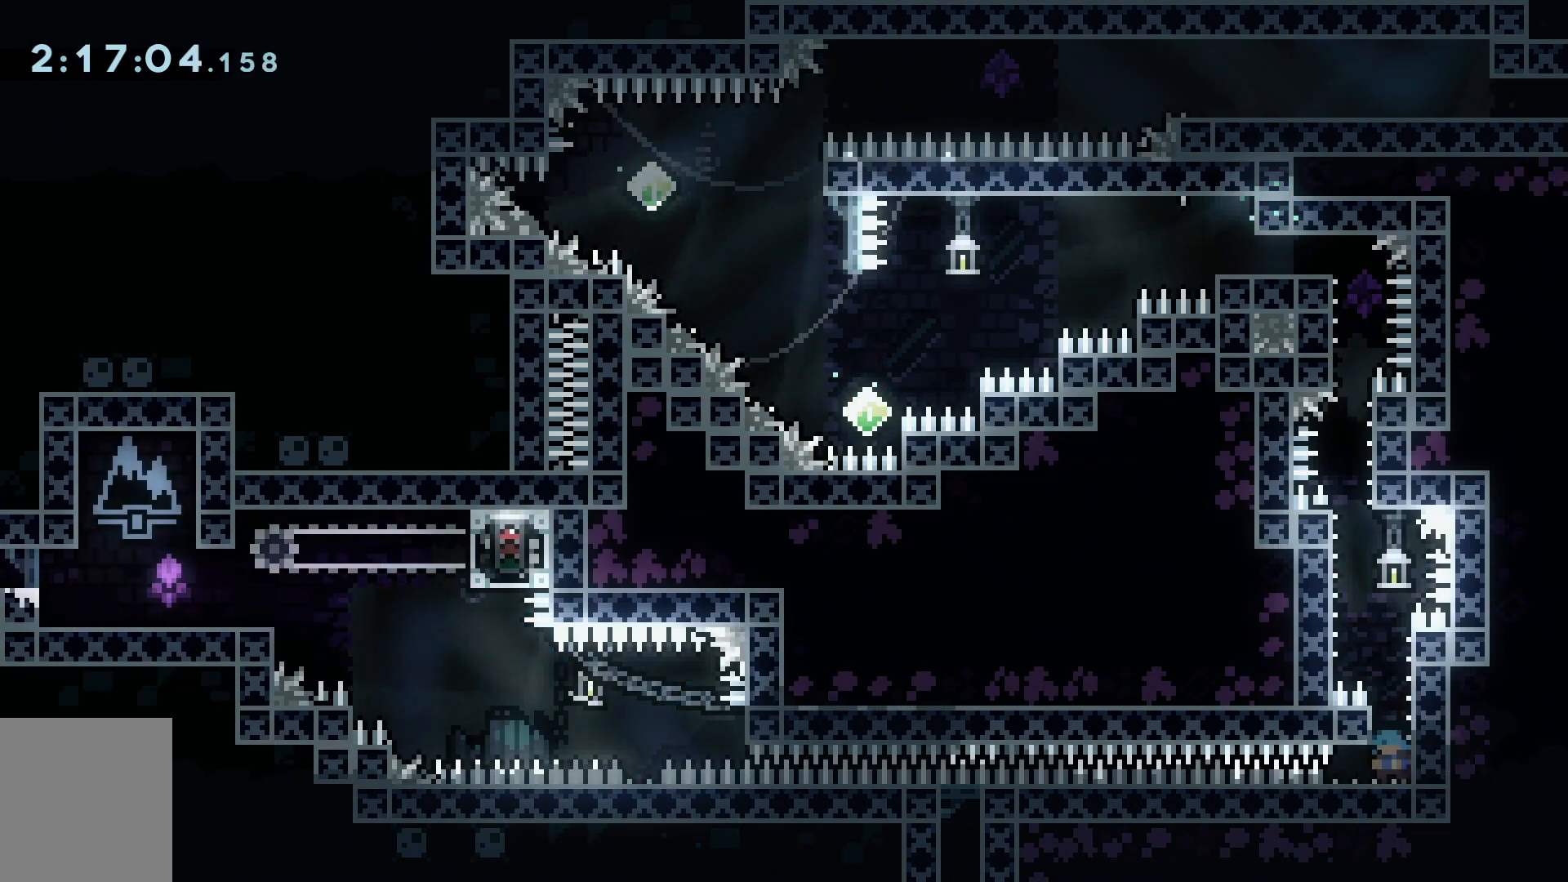
{"keys": ["a", "grab", "s"], "events": [[267, "grab", "down"], [317, "space", "down"], [401, "a", "down"], [501, "space", "up"]]}
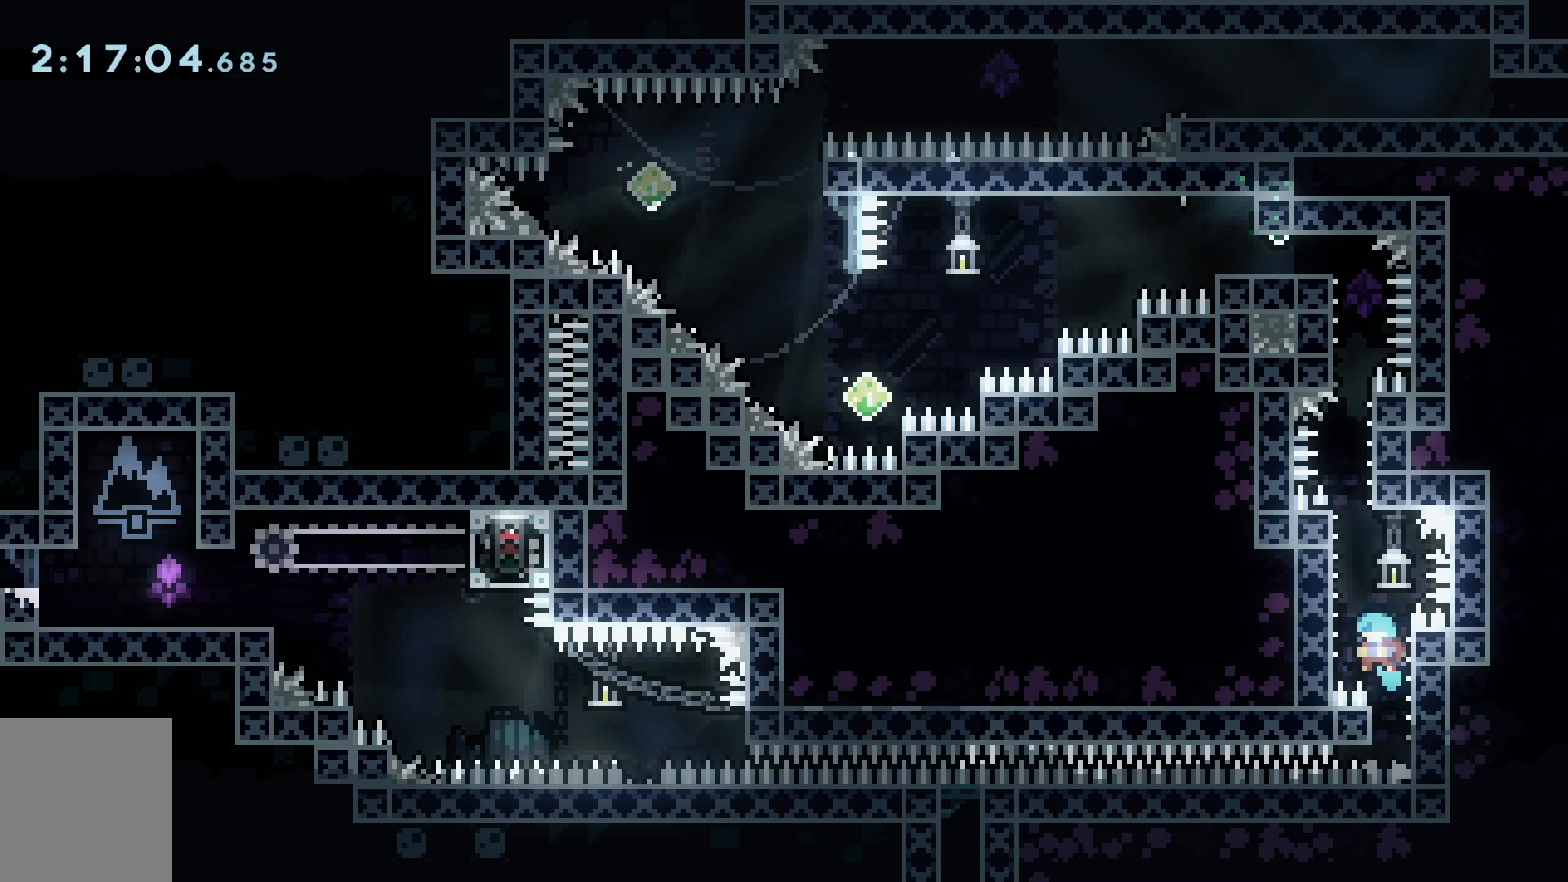
{"keys": ["d", "grab", "s"], "events": [[100, "space", "down"], [233, "space", "up"], [283, "a", "up"], [333, "space", "down"], [417, "d", "down"], [467, "space", "up"]]}
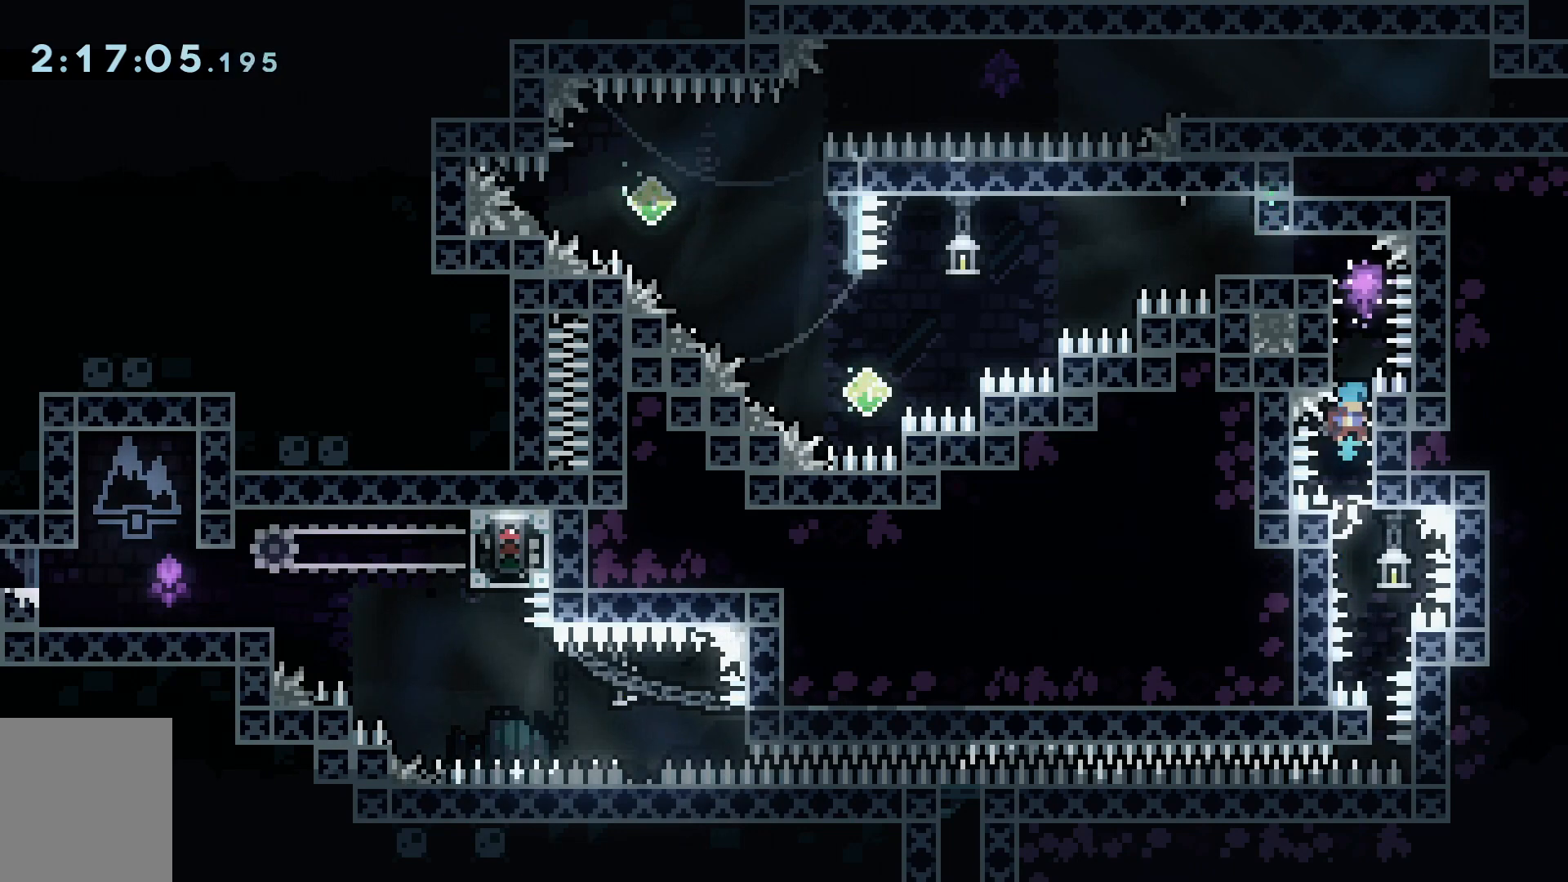
{"keys": ["a", "grab", "s", "space"], "events": [[67, "space", "down"], [100, "a", "down"], [150, "d", "up"], [301, "space", "up"], [351, "space", "down"]]}
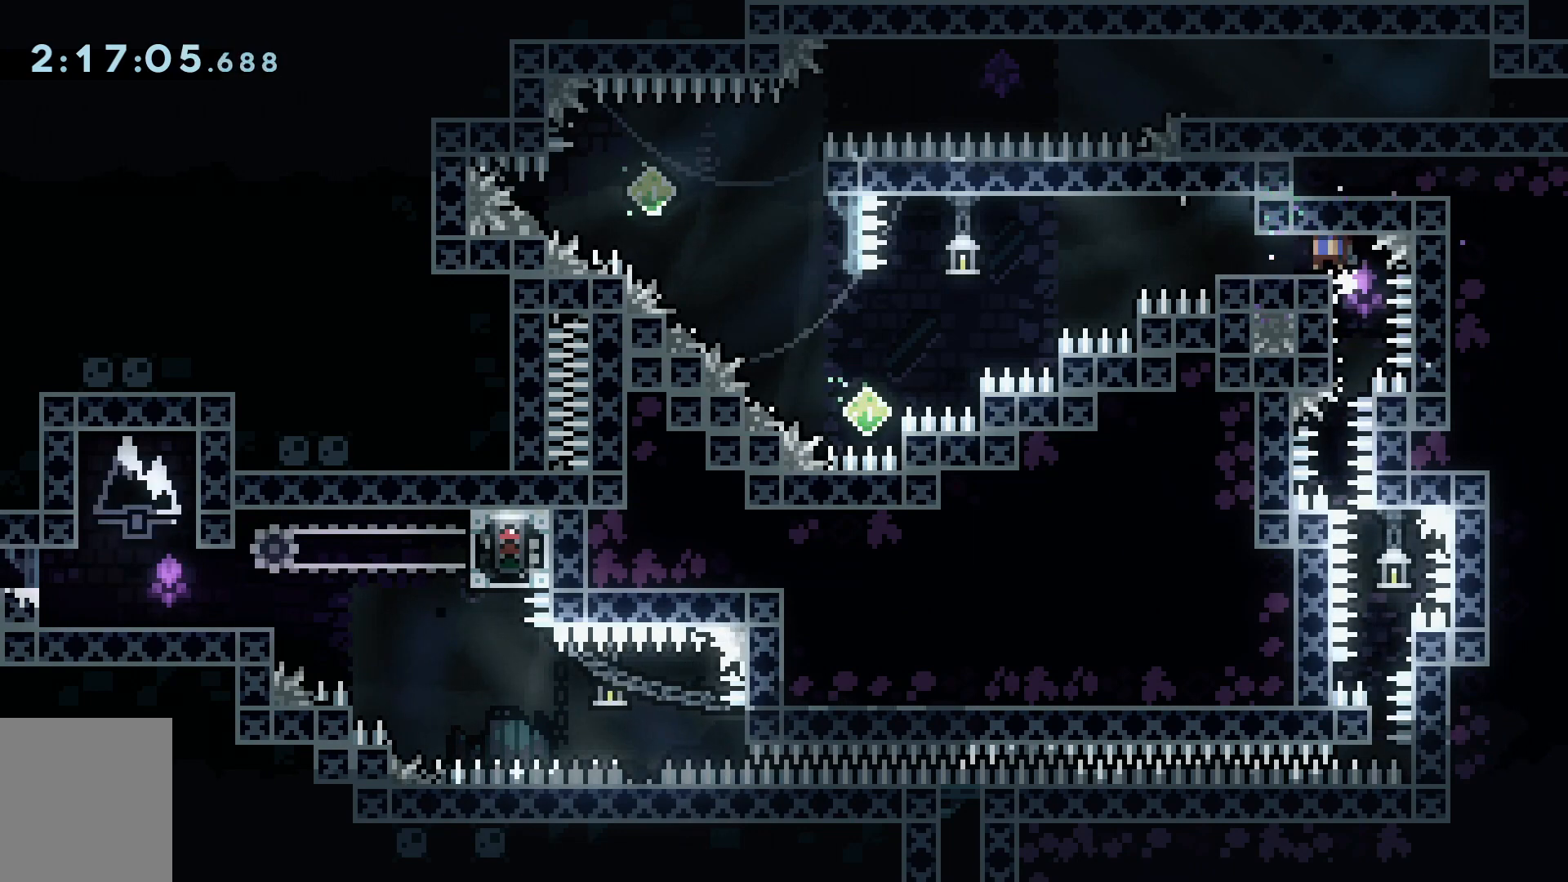
{"keys": [], "events": [[83, "space", "up"], [167, "grab", "up"], [167, "s", "up"], [217, "a", "up"], [367, "a", "down"], [367, "space", "down"], [400, "a", "up"], [400, "space", "up"]]}
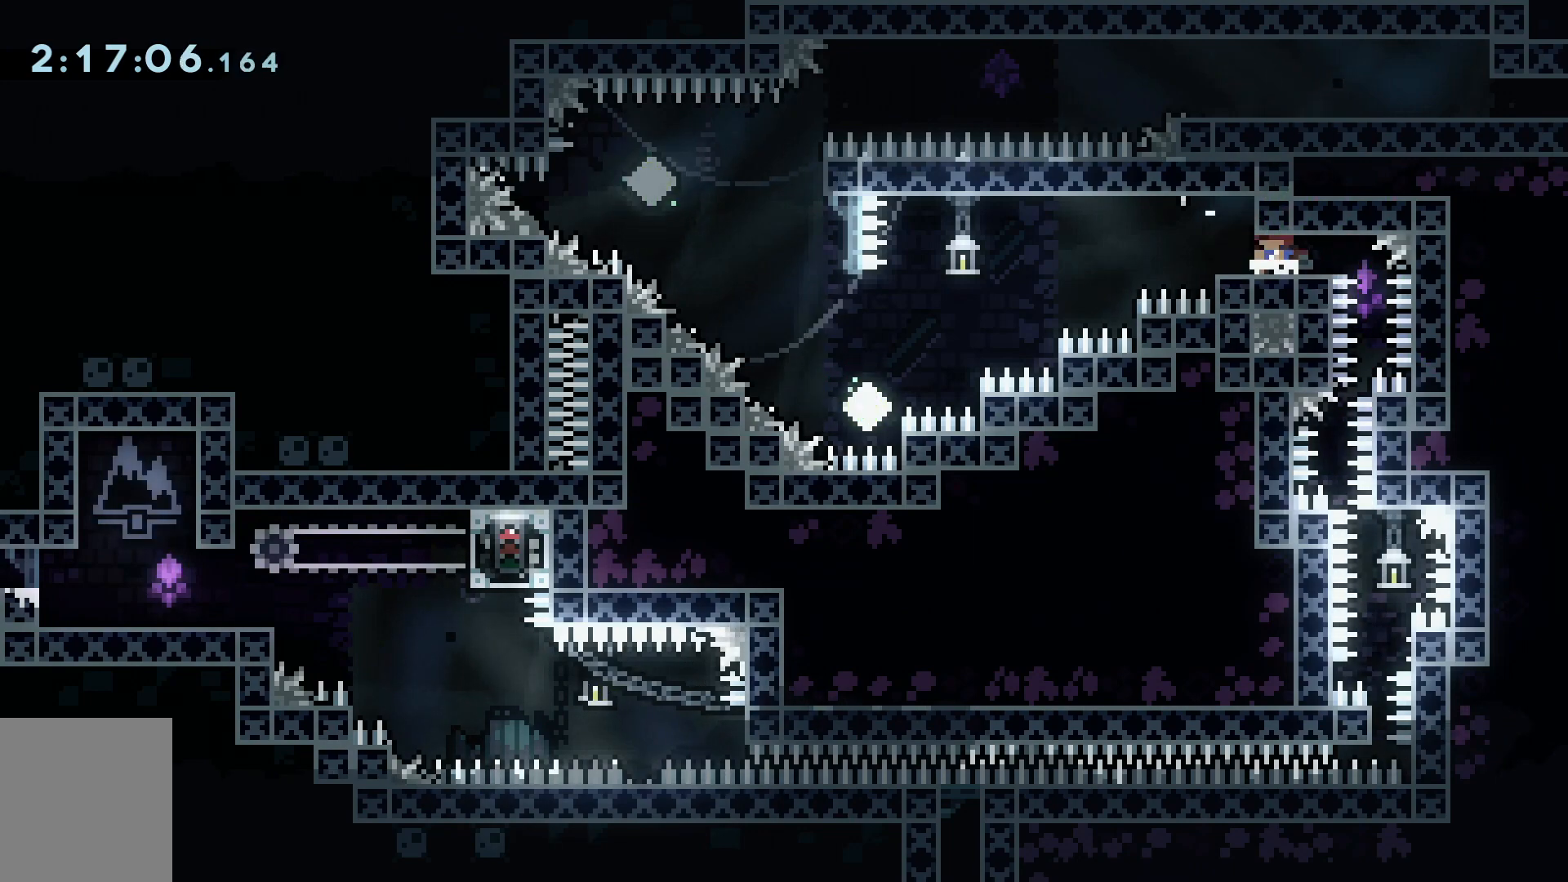
{"keys": [], "events": [[134, "a", "down"], [134, "space", "down"], [234, "a", "up"], [234, "space", "up"]]}
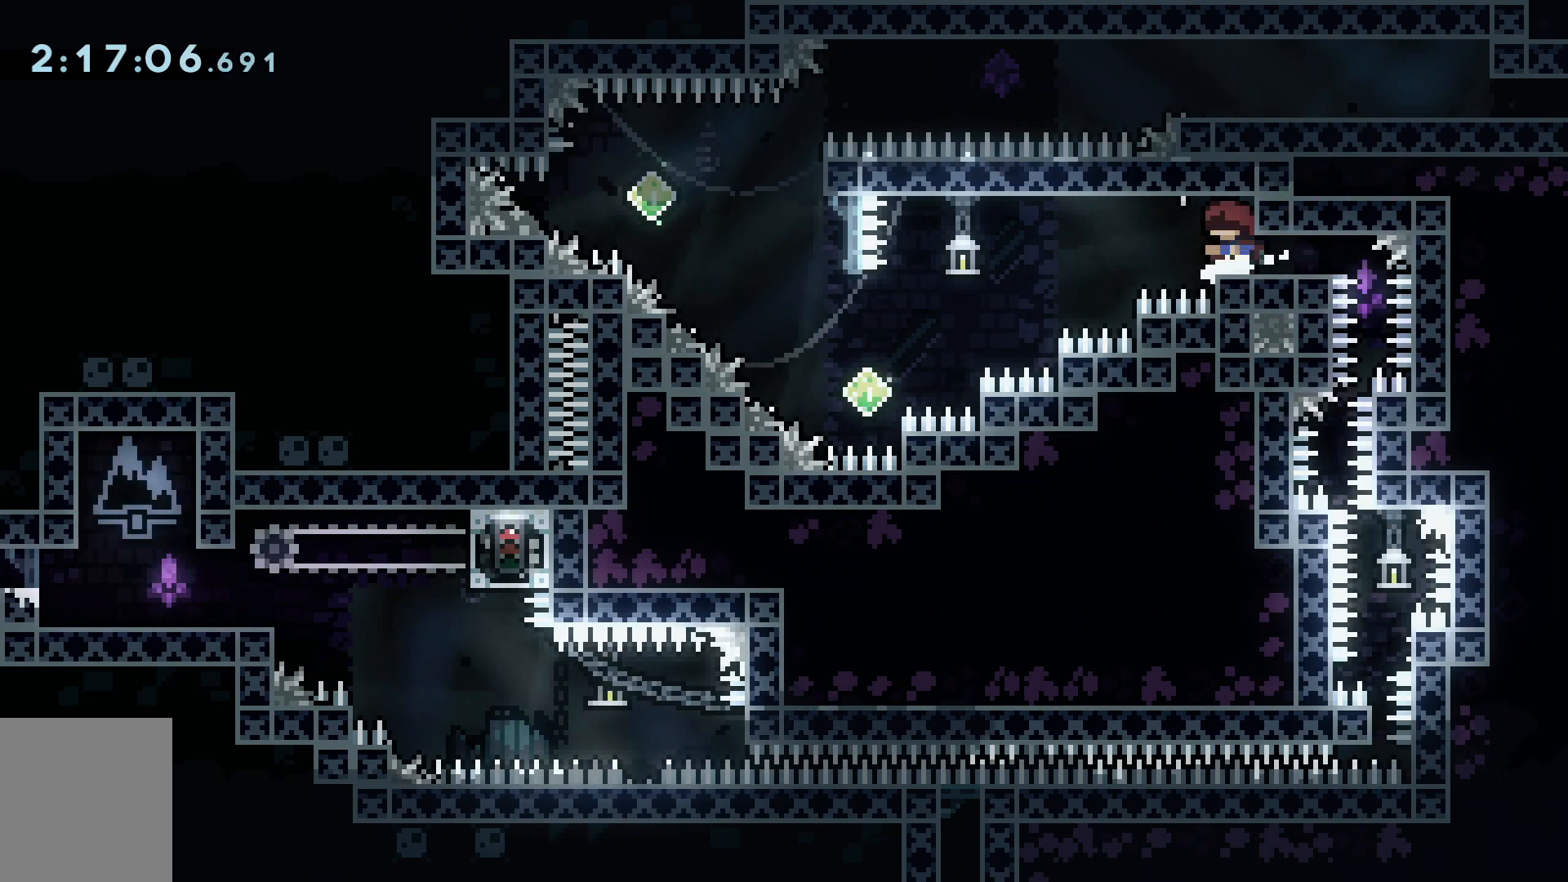
{"keys": ["s"], "events": [[200, "d", "down"], [350, "d", "up"], [484, "s", "down"]]}